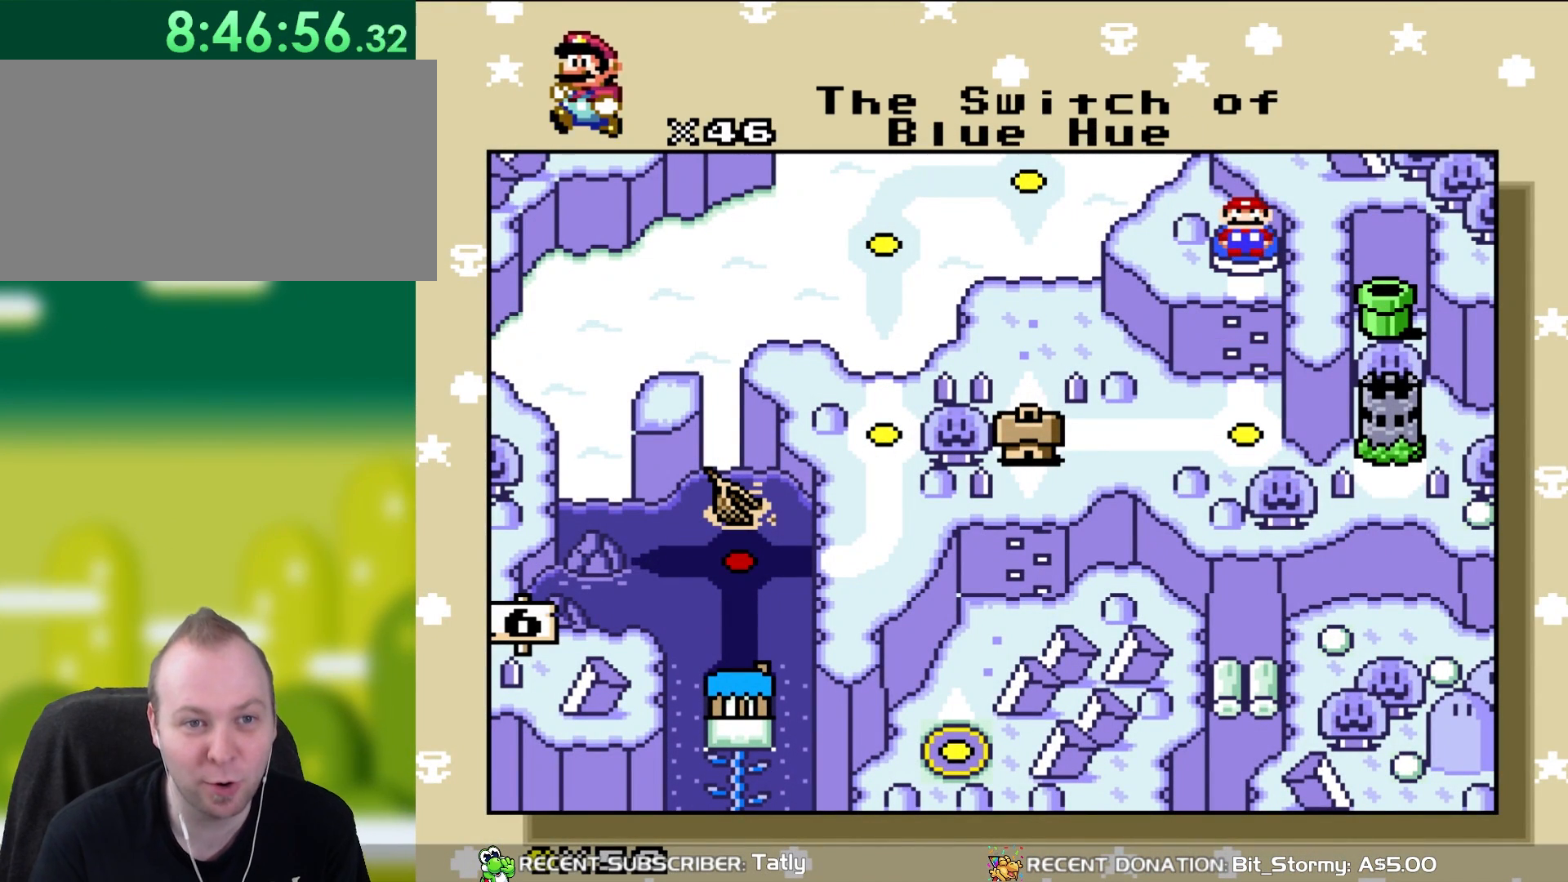
Gameplay with a controller (Nintendo layout); each line is a JSON object with the inputs held at the frame after it. "events" lists button and stick changes between this image and that frame as [ms after this image, input, new state], when the widget could be followed in between. Not read: L3 R3.
{"buttons": ["SELECT"], "events": [[483, "SELECT", "down"]]}
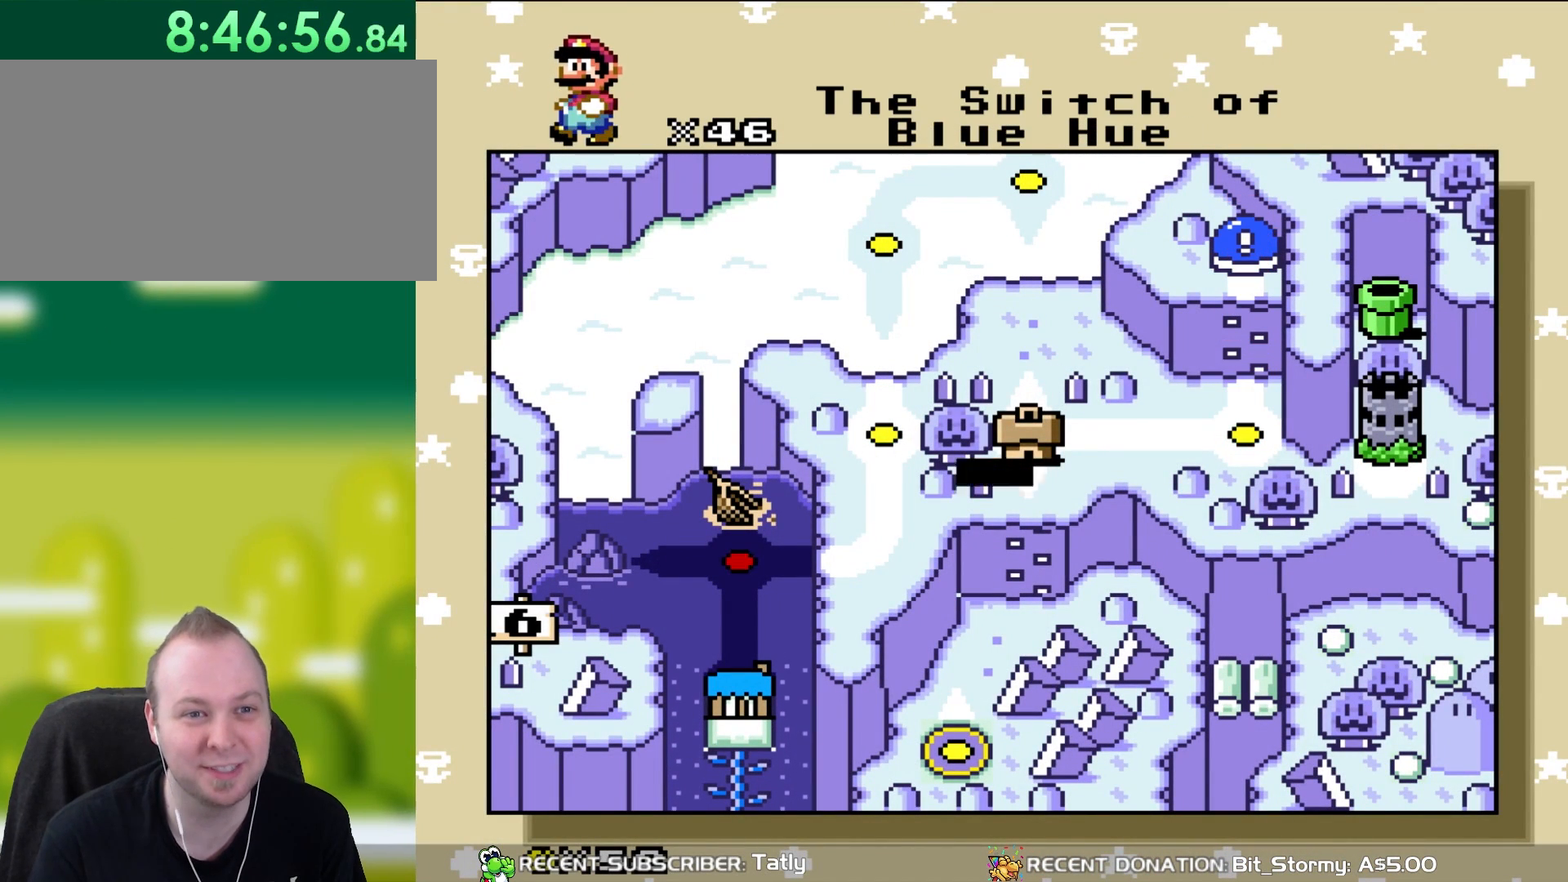
{"buttons": [], "events": [[167, "SELECT", "up"]]}
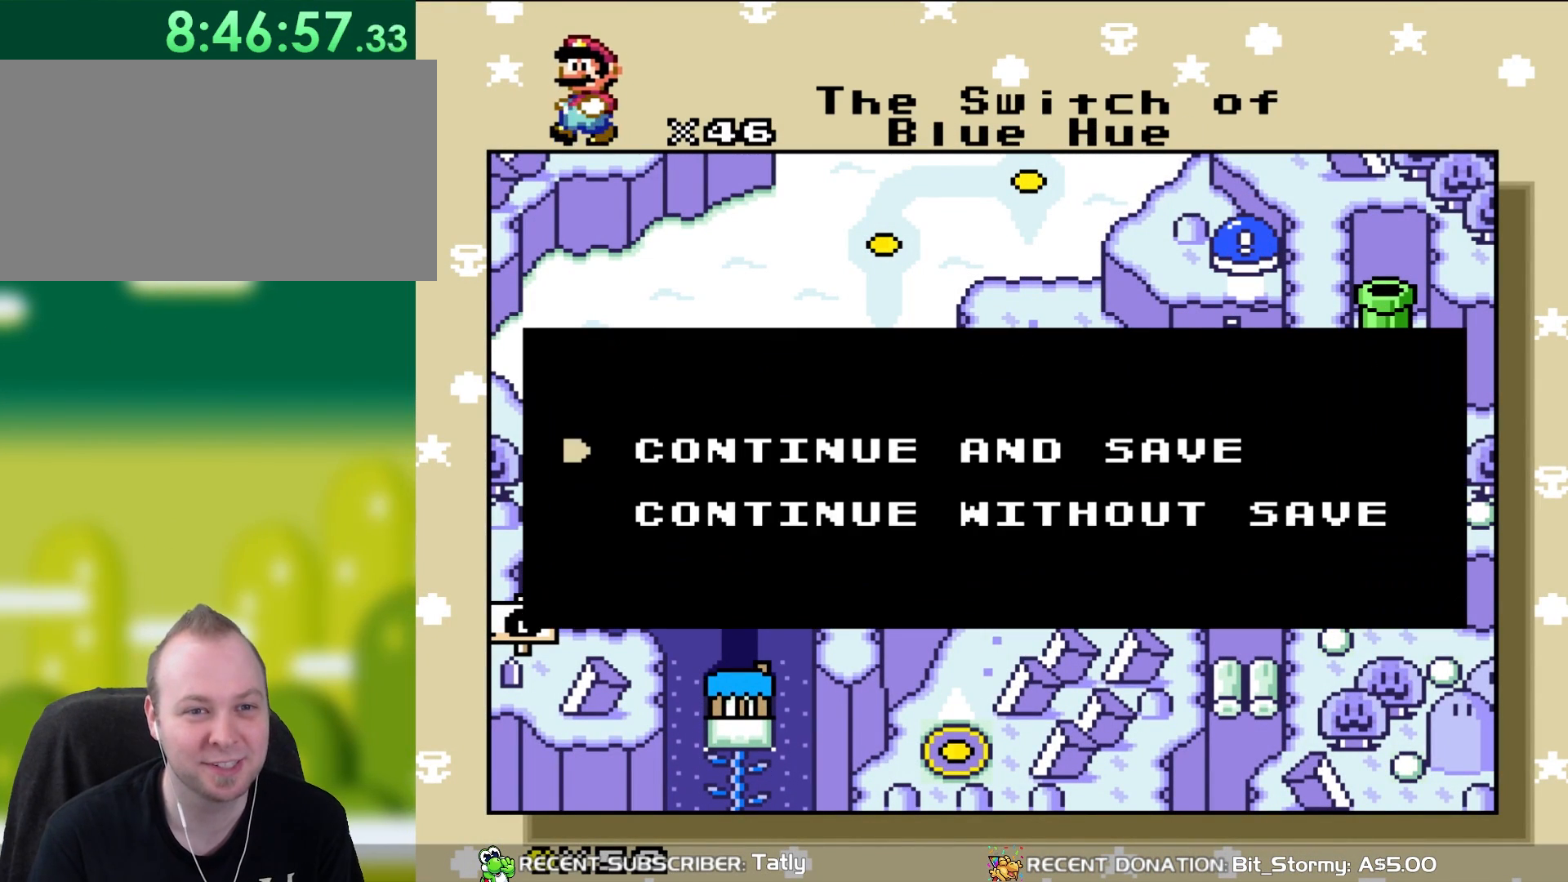
{"buttons": [], "events": [[150, "A", "down"], [350, "A", "up"]]}
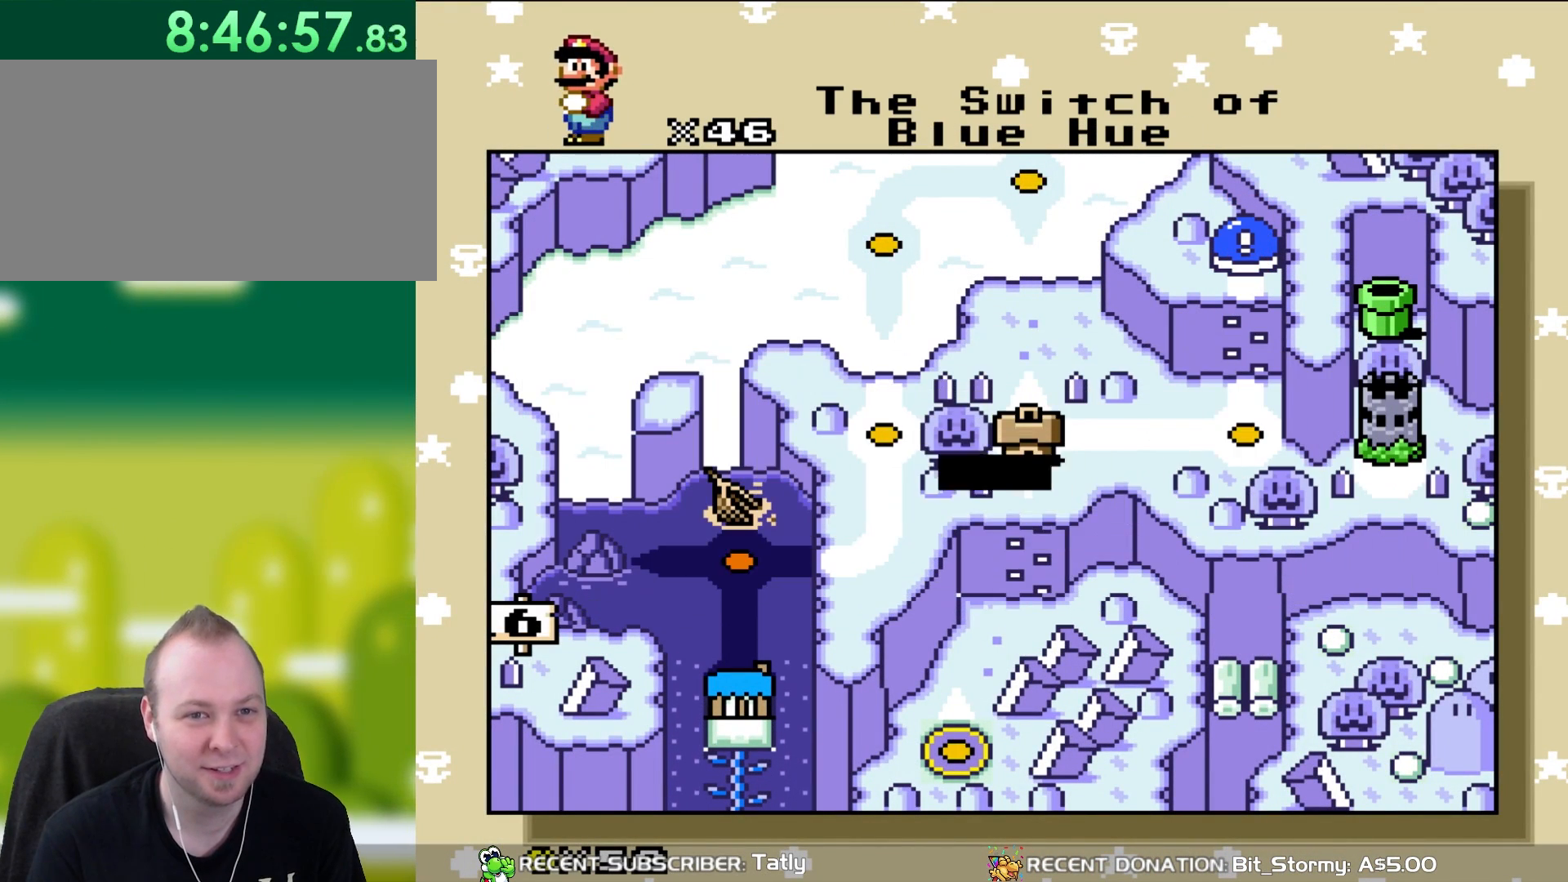
{"buttons": [], "events": []}
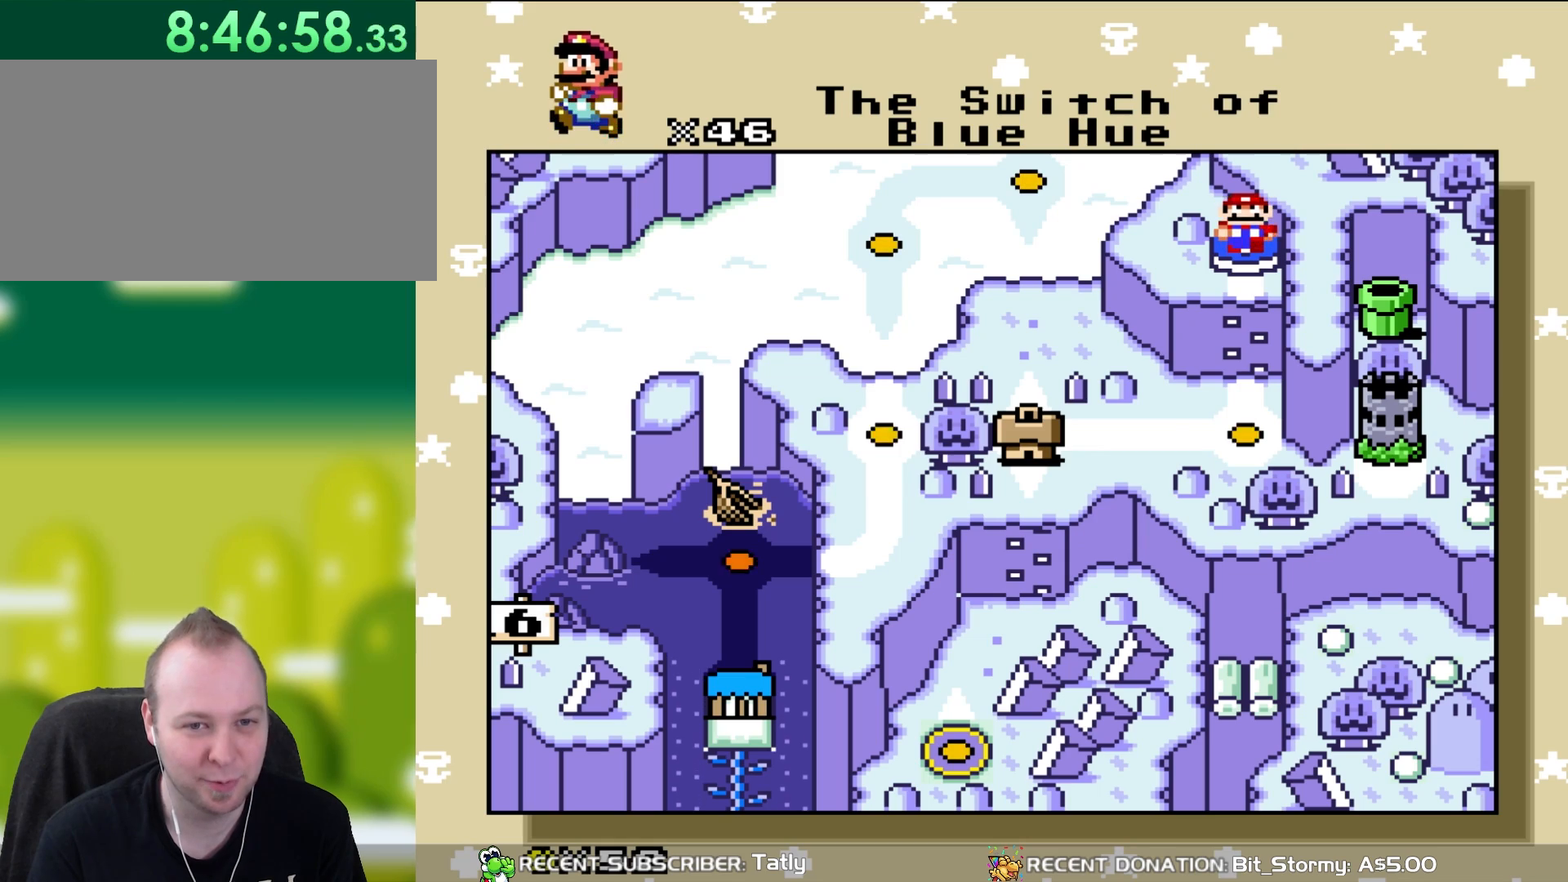
{"buttons": [], "events": [[67, "START", "down"], [233, "START", "up"]]}
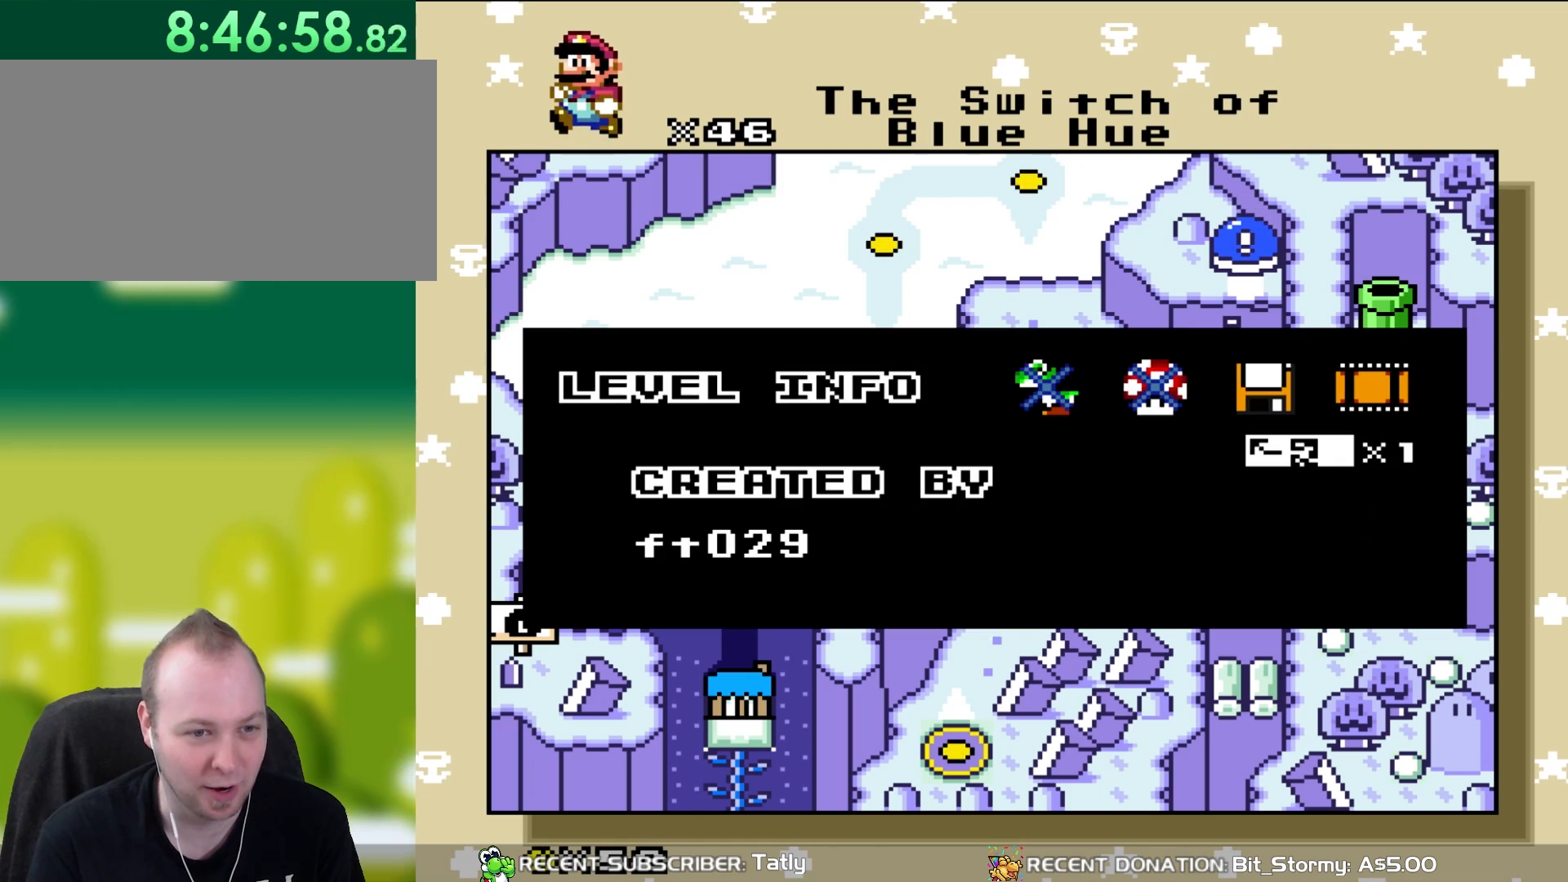
{"buttons": [], "events": []}
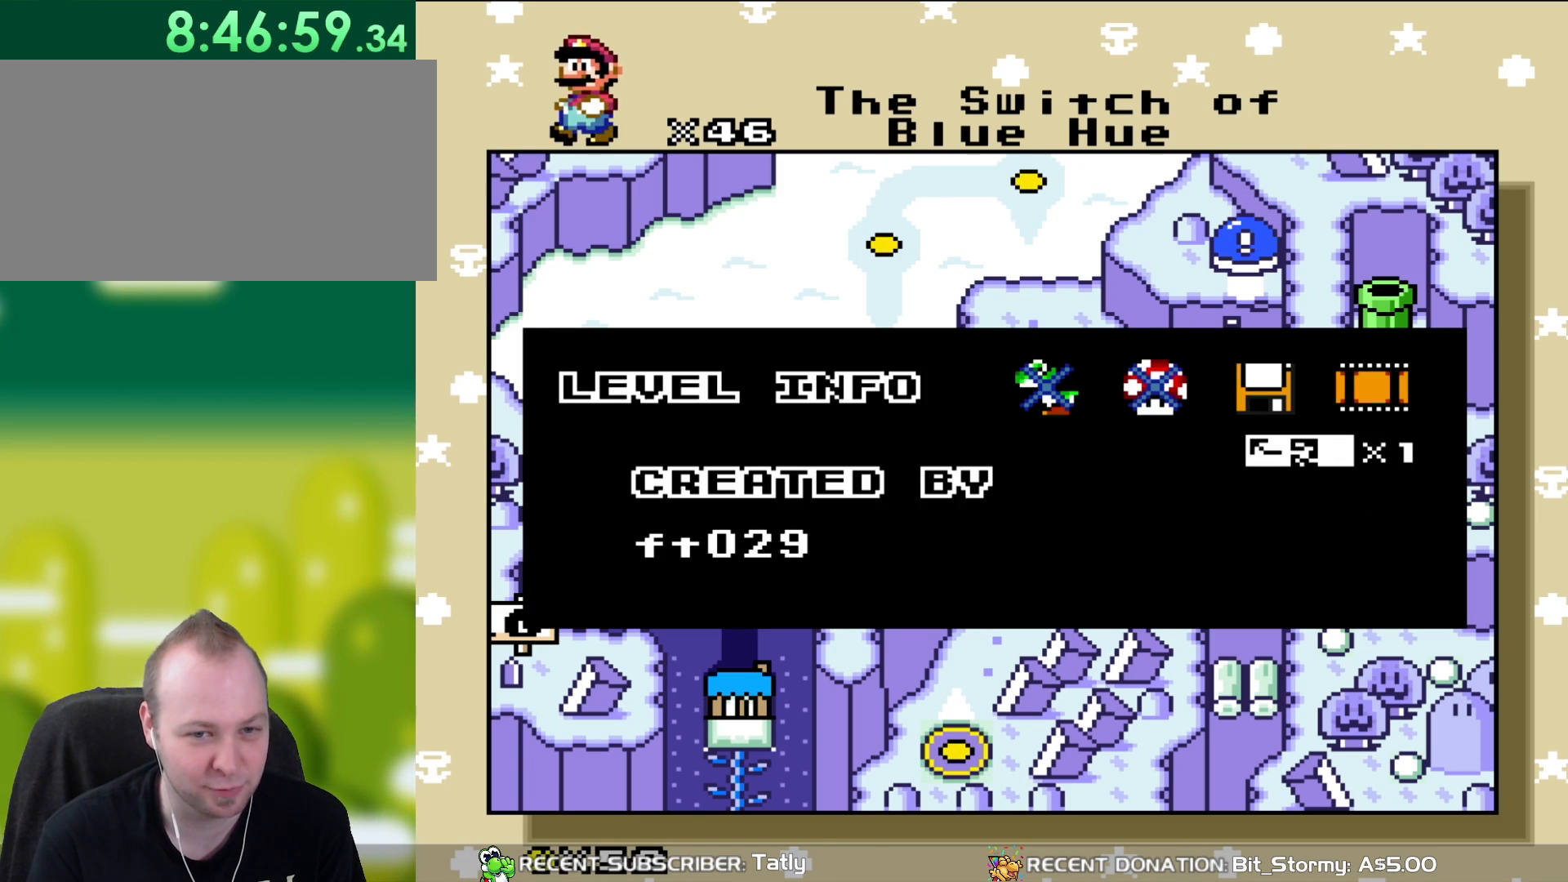
{"buttons": [], "events": []}
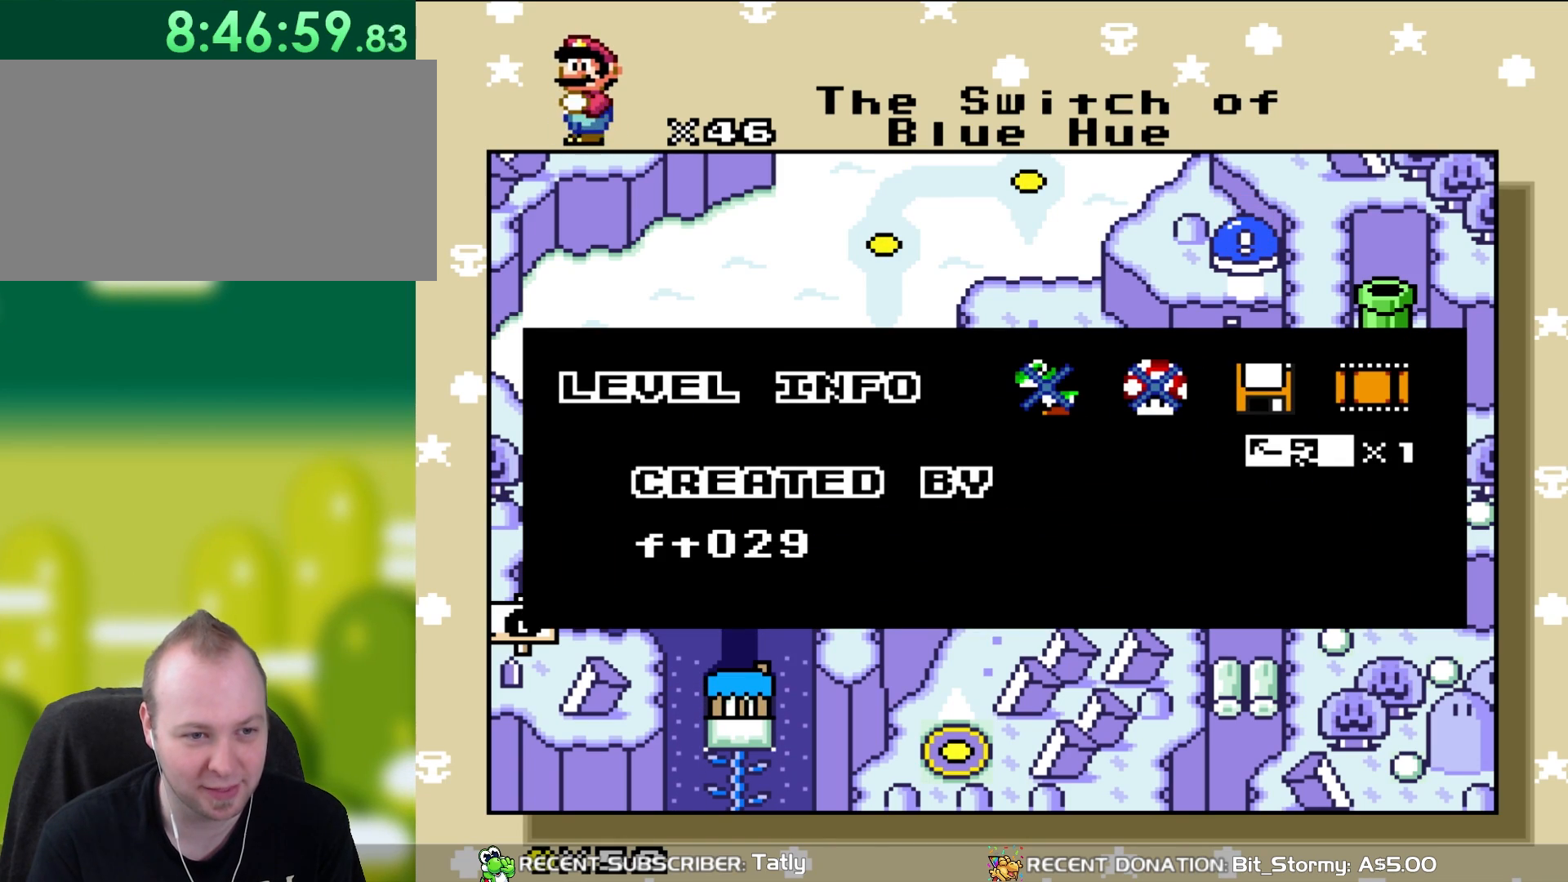
{"buttons": ["START"], "events": [[383, "START", "down"]]}
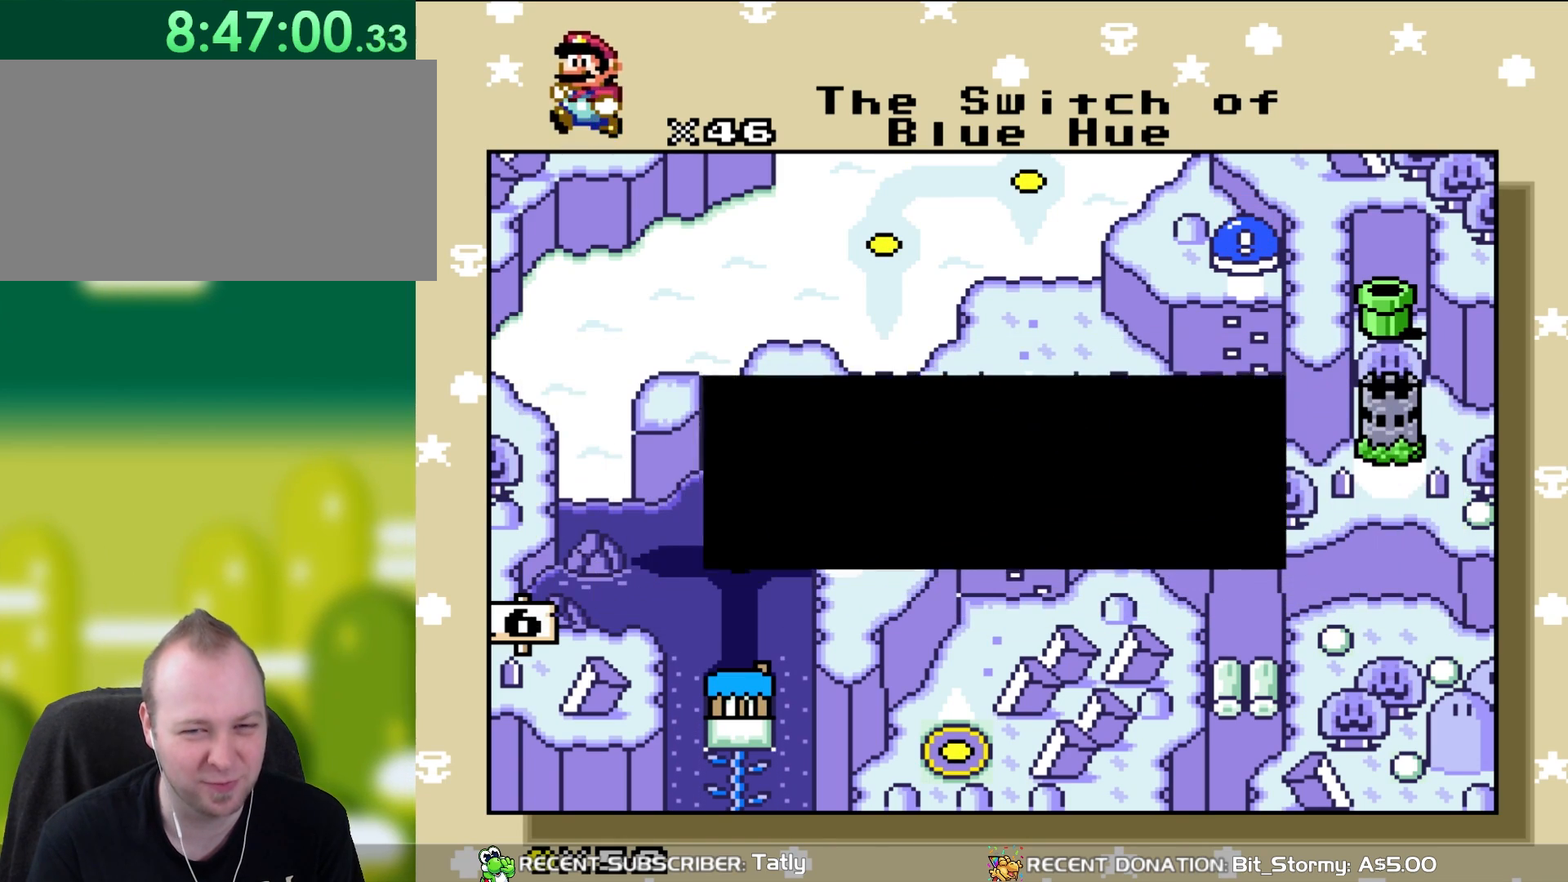
{"buttons": [], "events": [[50, "START", "up"]]}
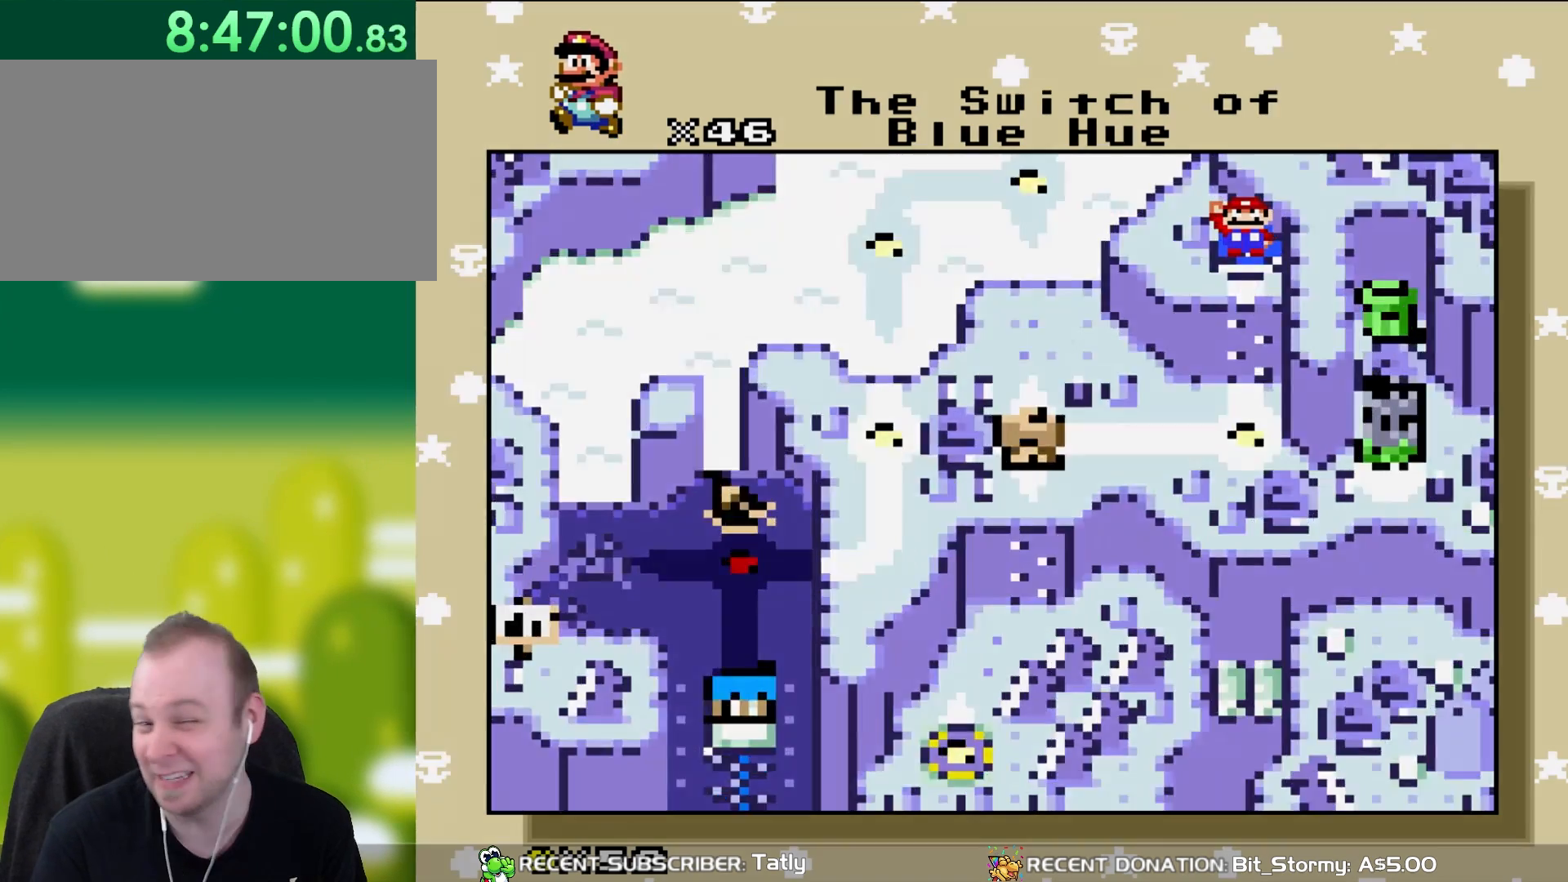
{"buttons": [], "events": [[50, "A", "down"], [283, "A", "up"]]}
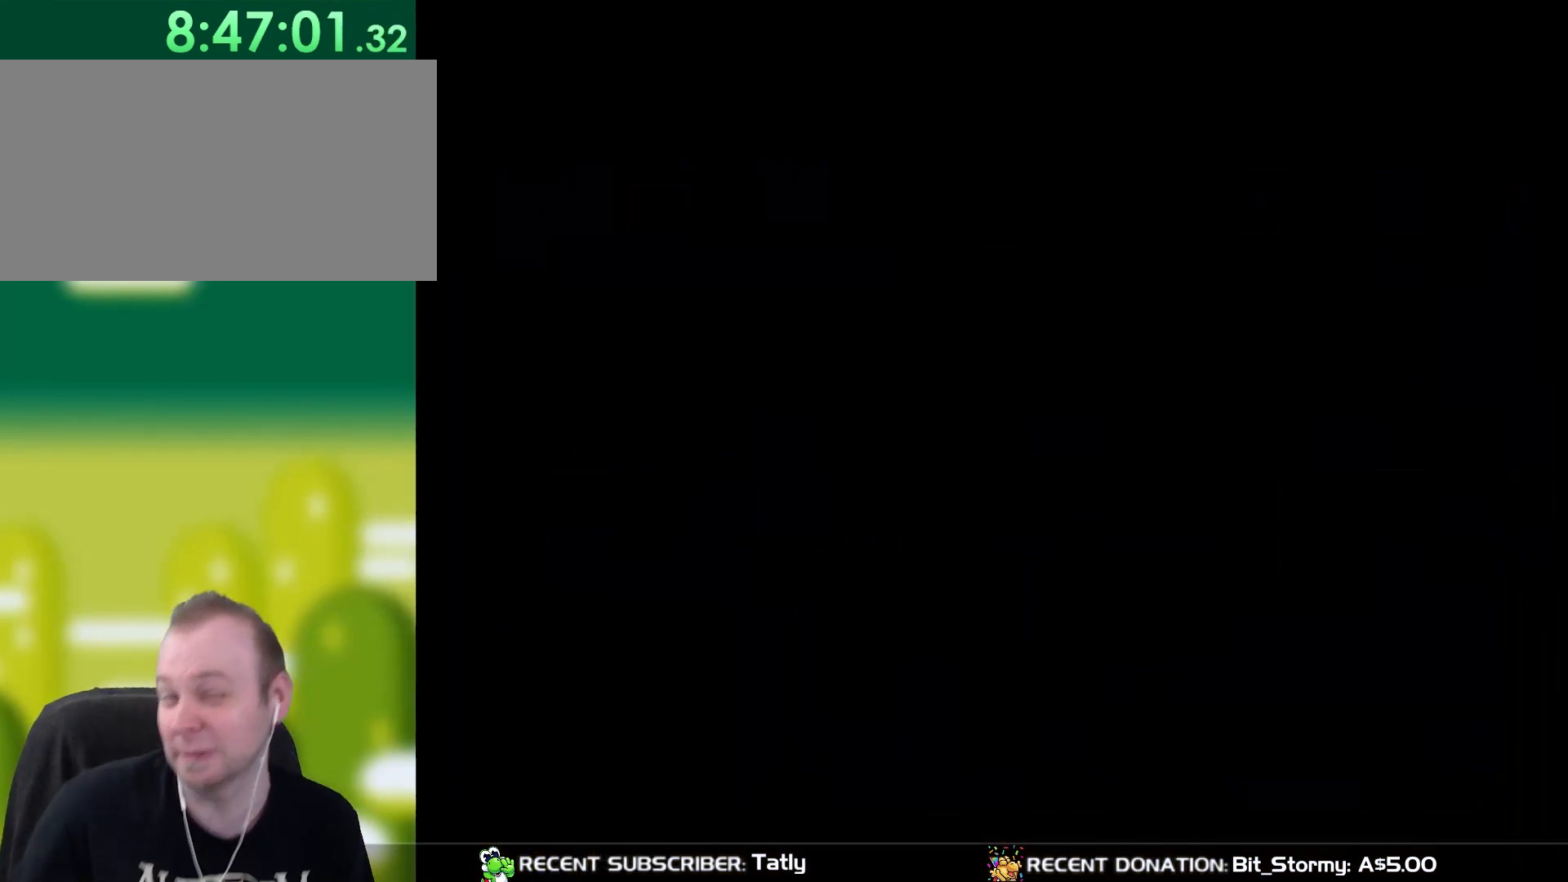
{"buttons": [], "events": []}
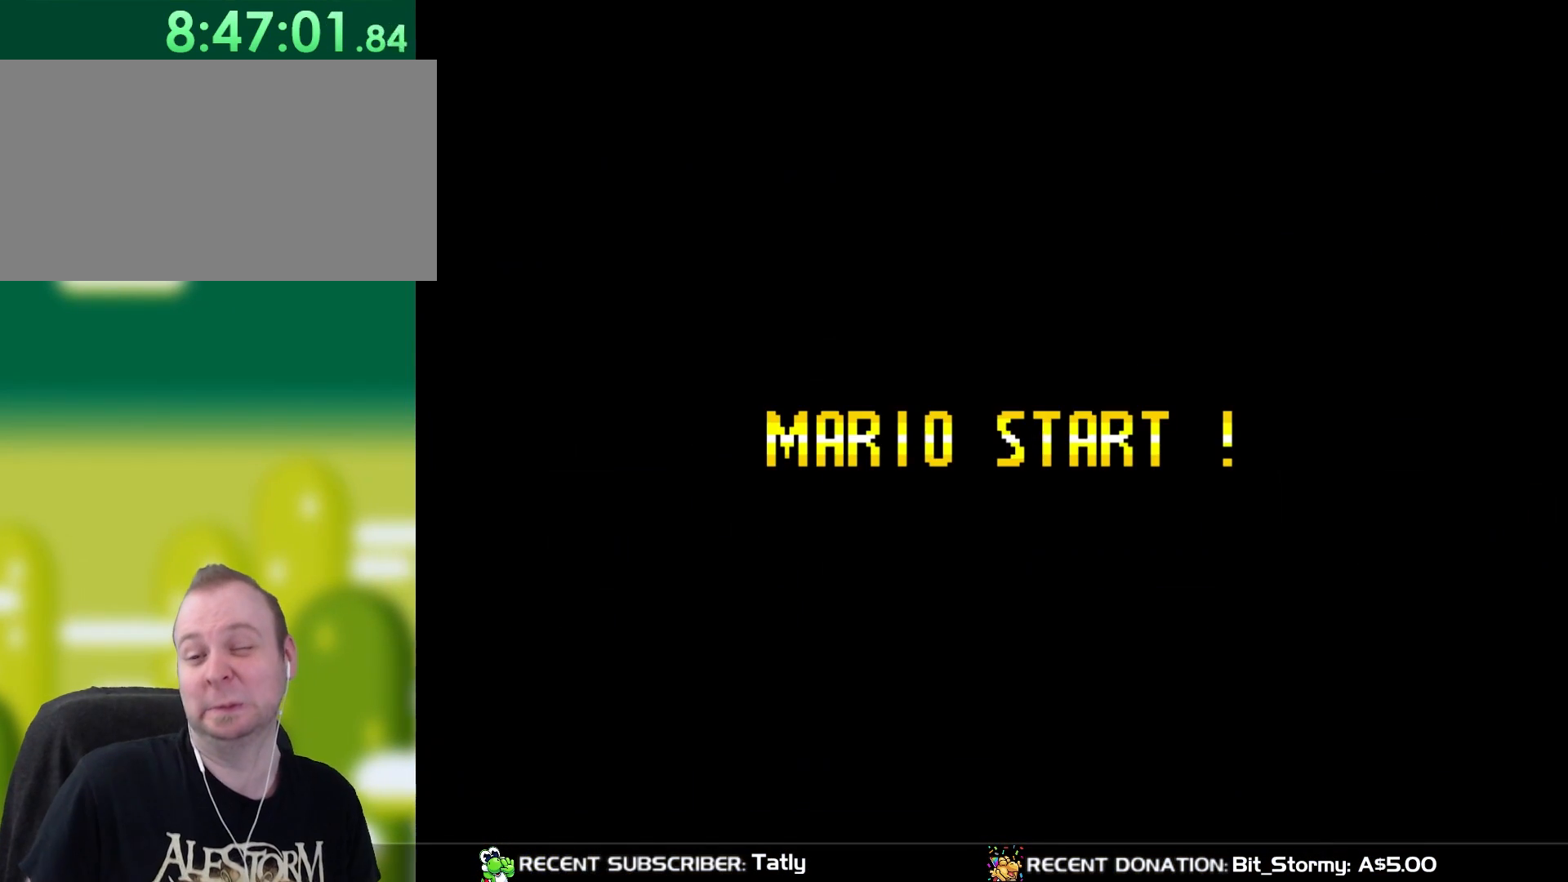
{"buttons": [], "events": []}
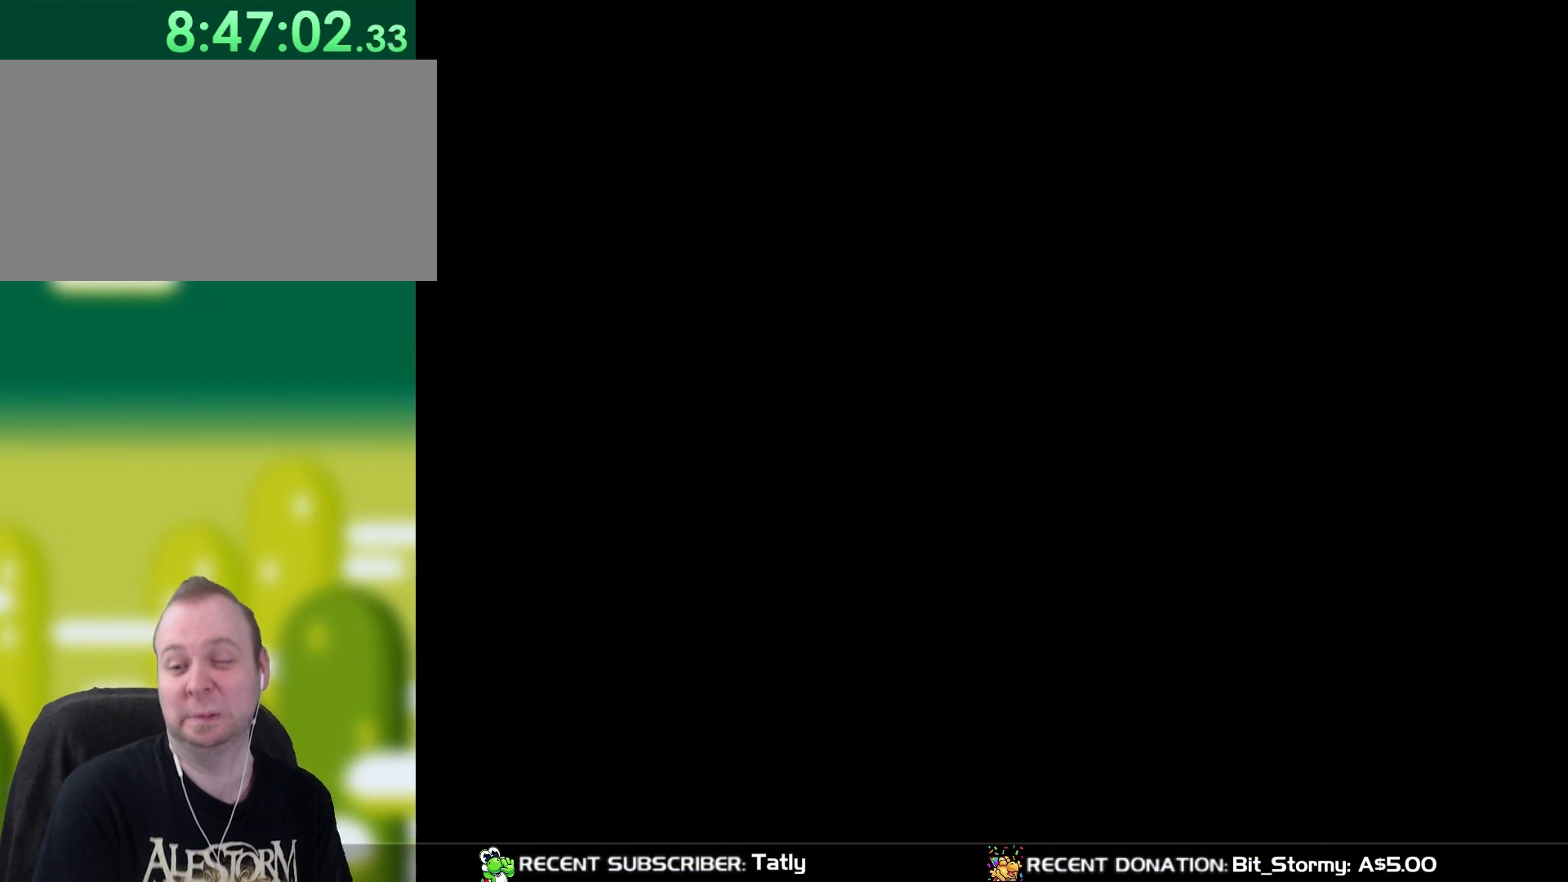
{"buttons": [], "events": []}
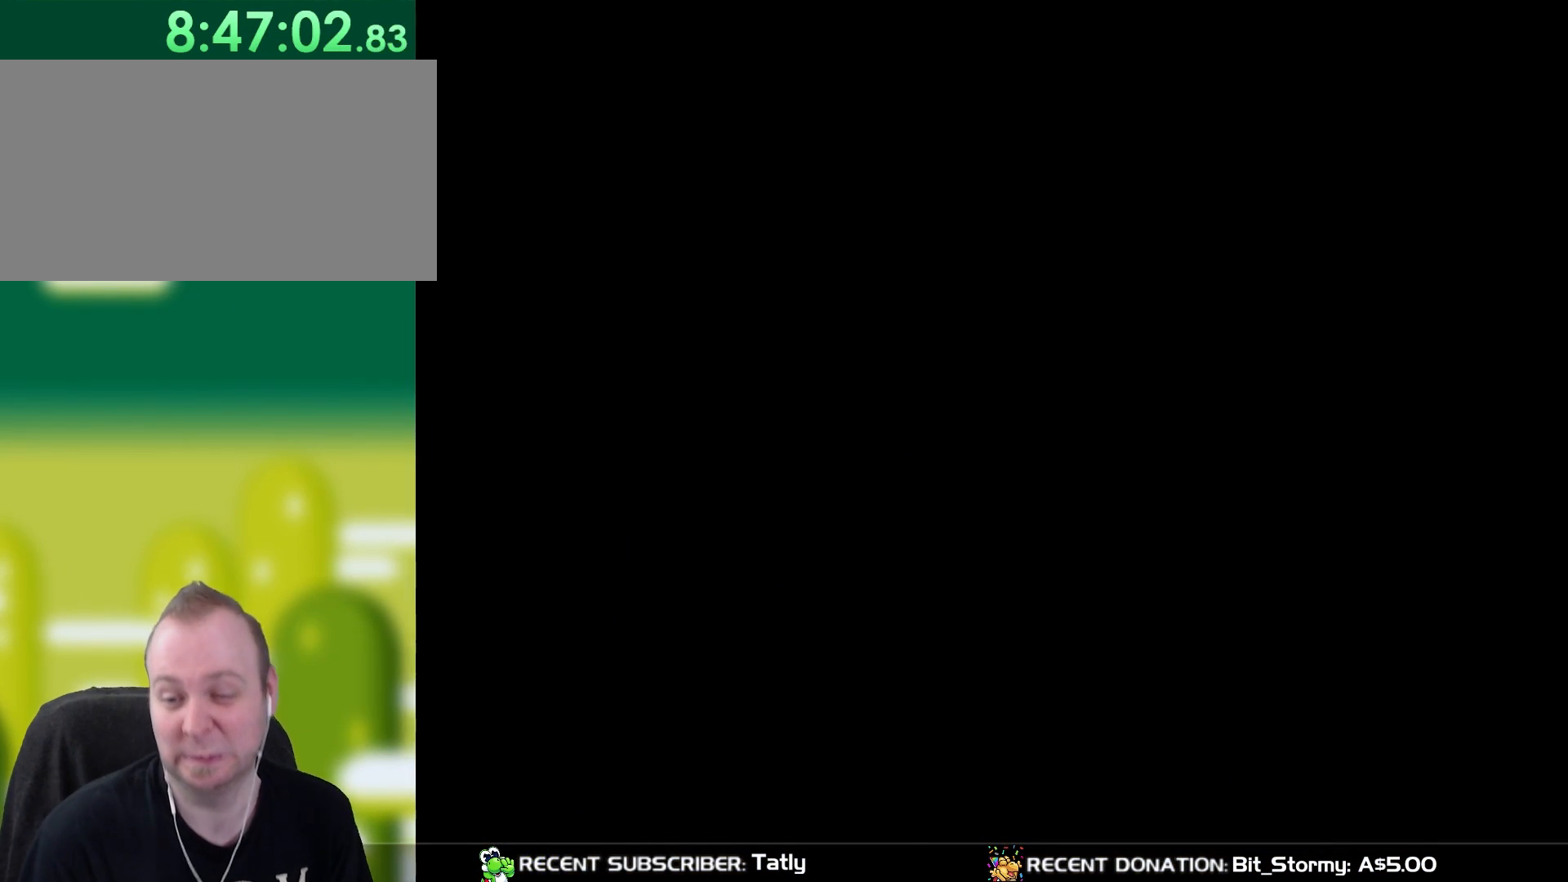
{"buttons": [], "events": []}
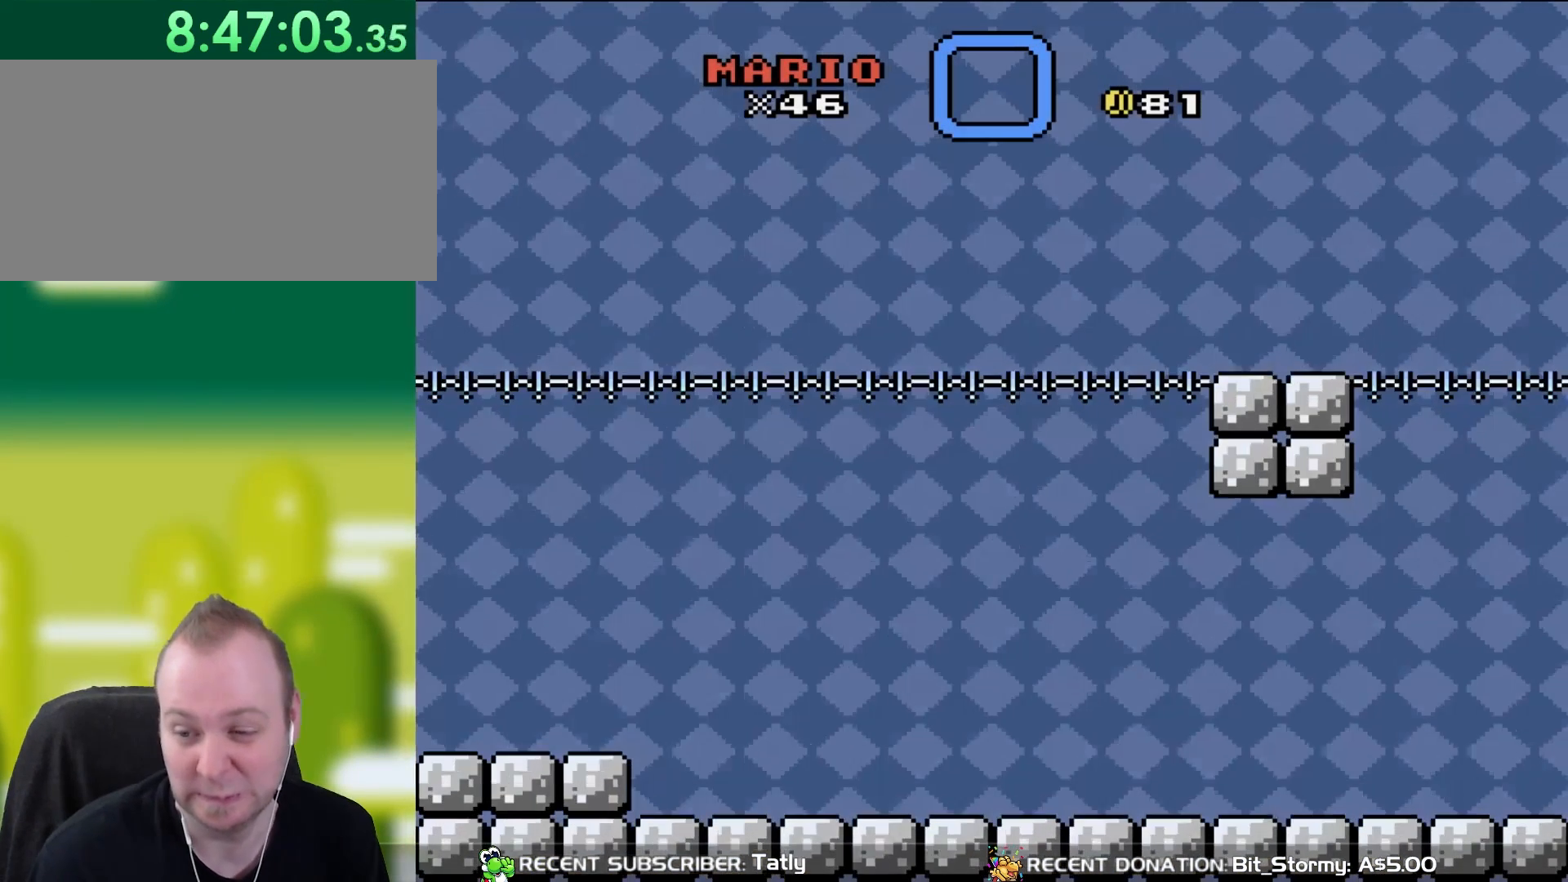
{"buttons": ["Y"], "events": [[383, "Y", "down"]]}
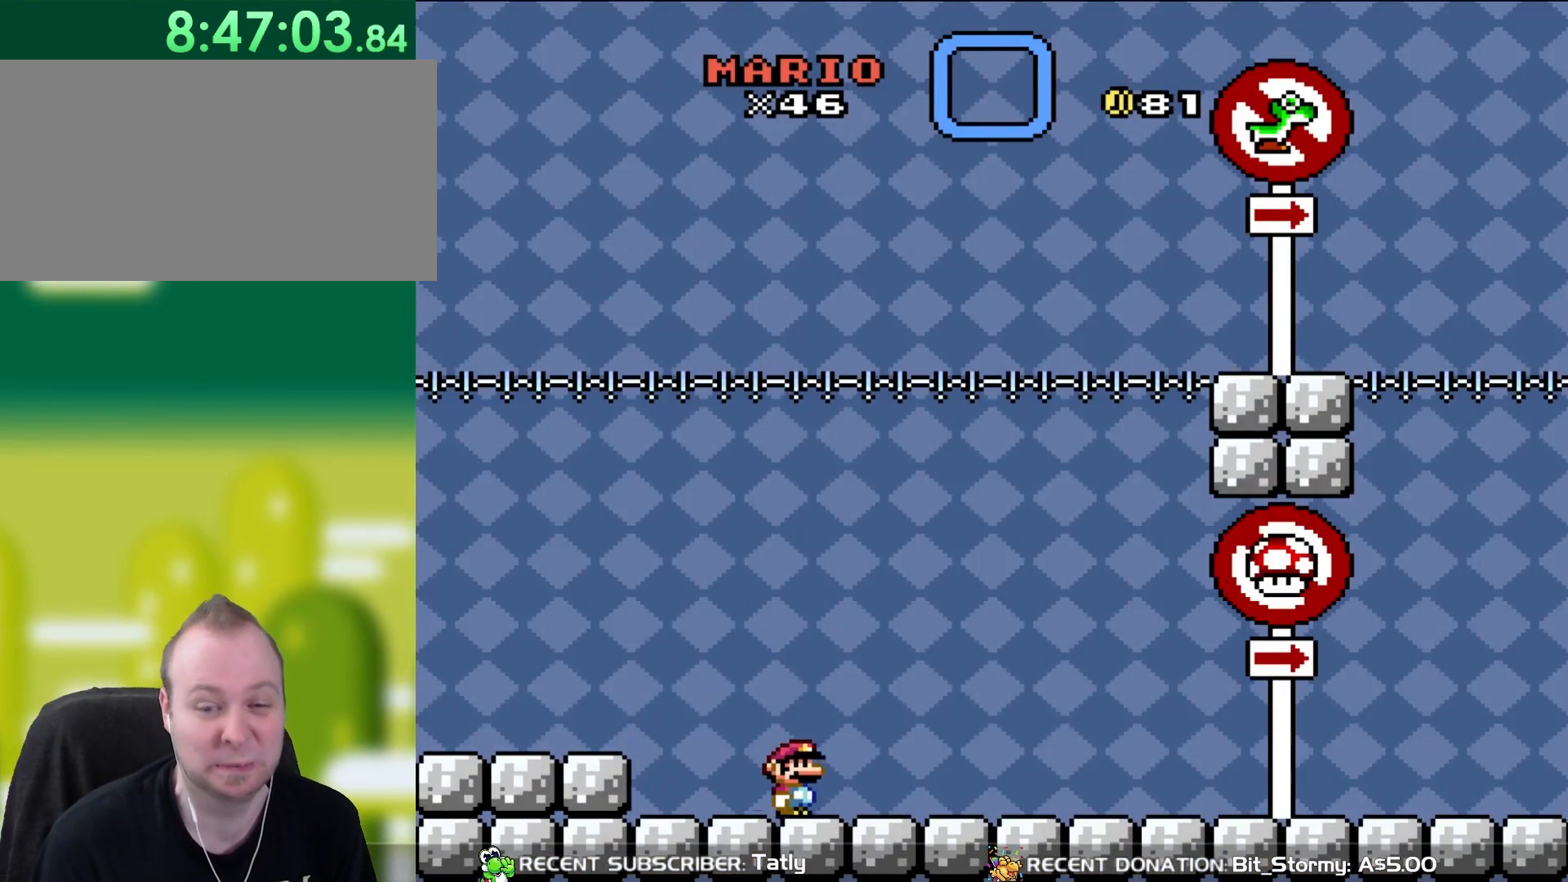
{"buttons": [], "events": [[483, "Y", "up"]]}
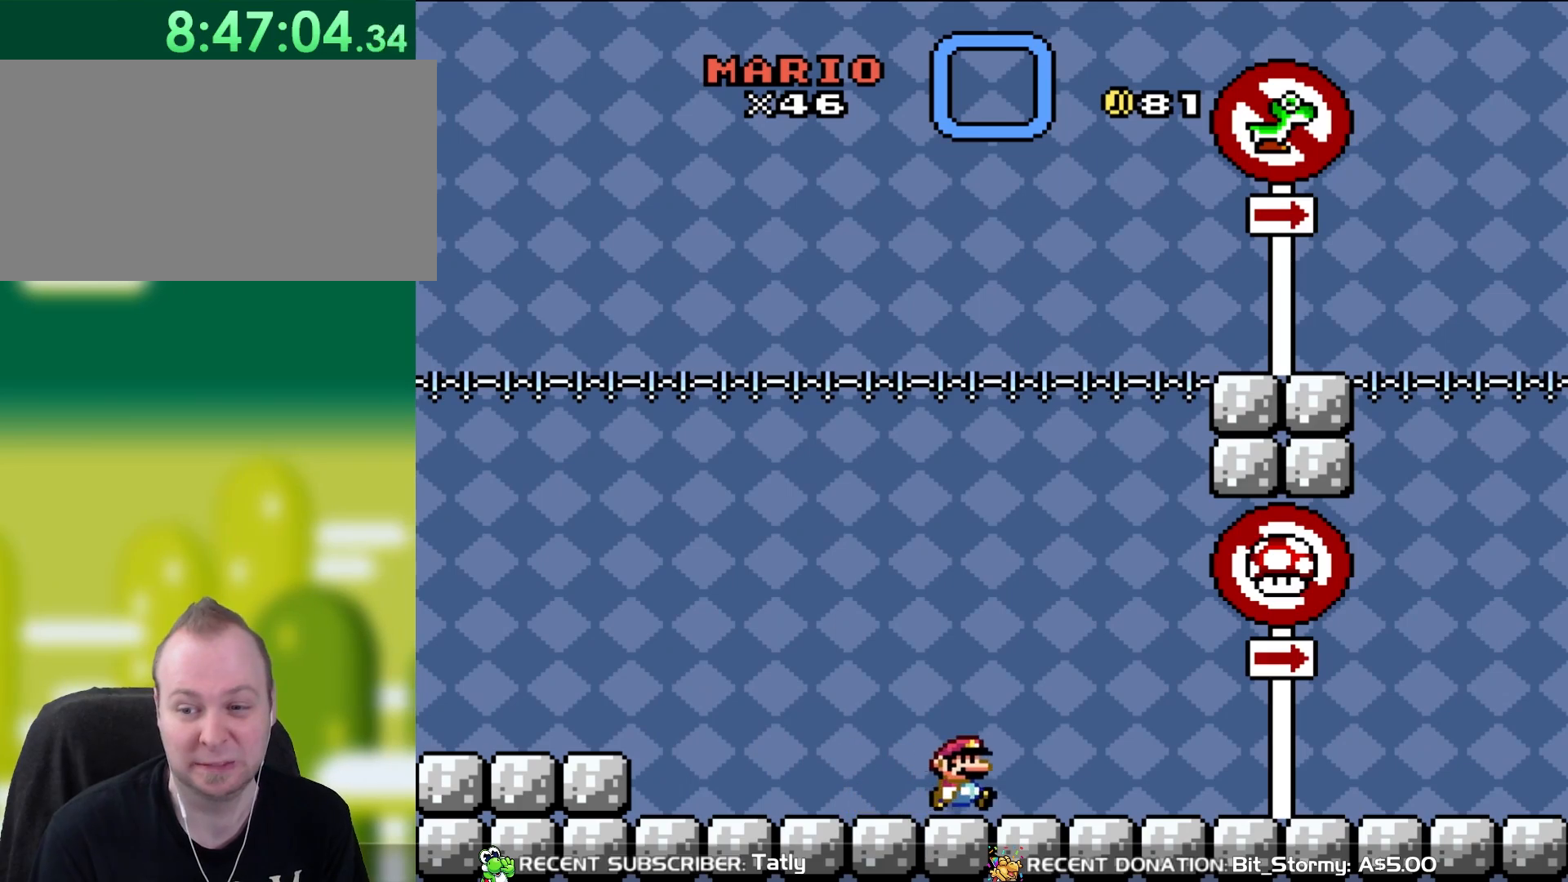
{"buttons": [], "events": []}
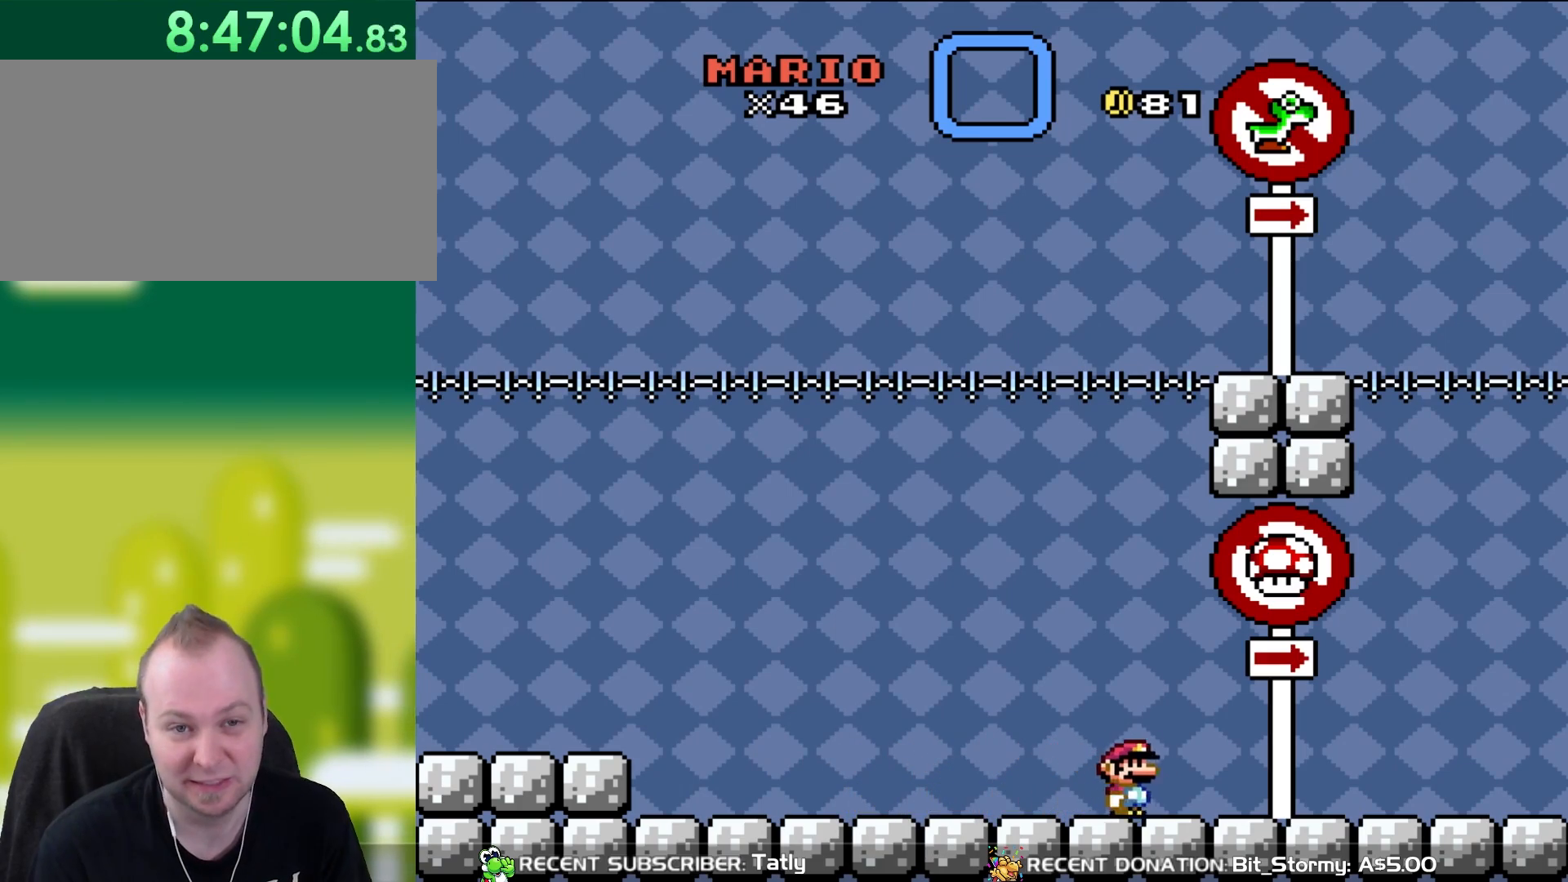
{"buttons": [], "events": []}
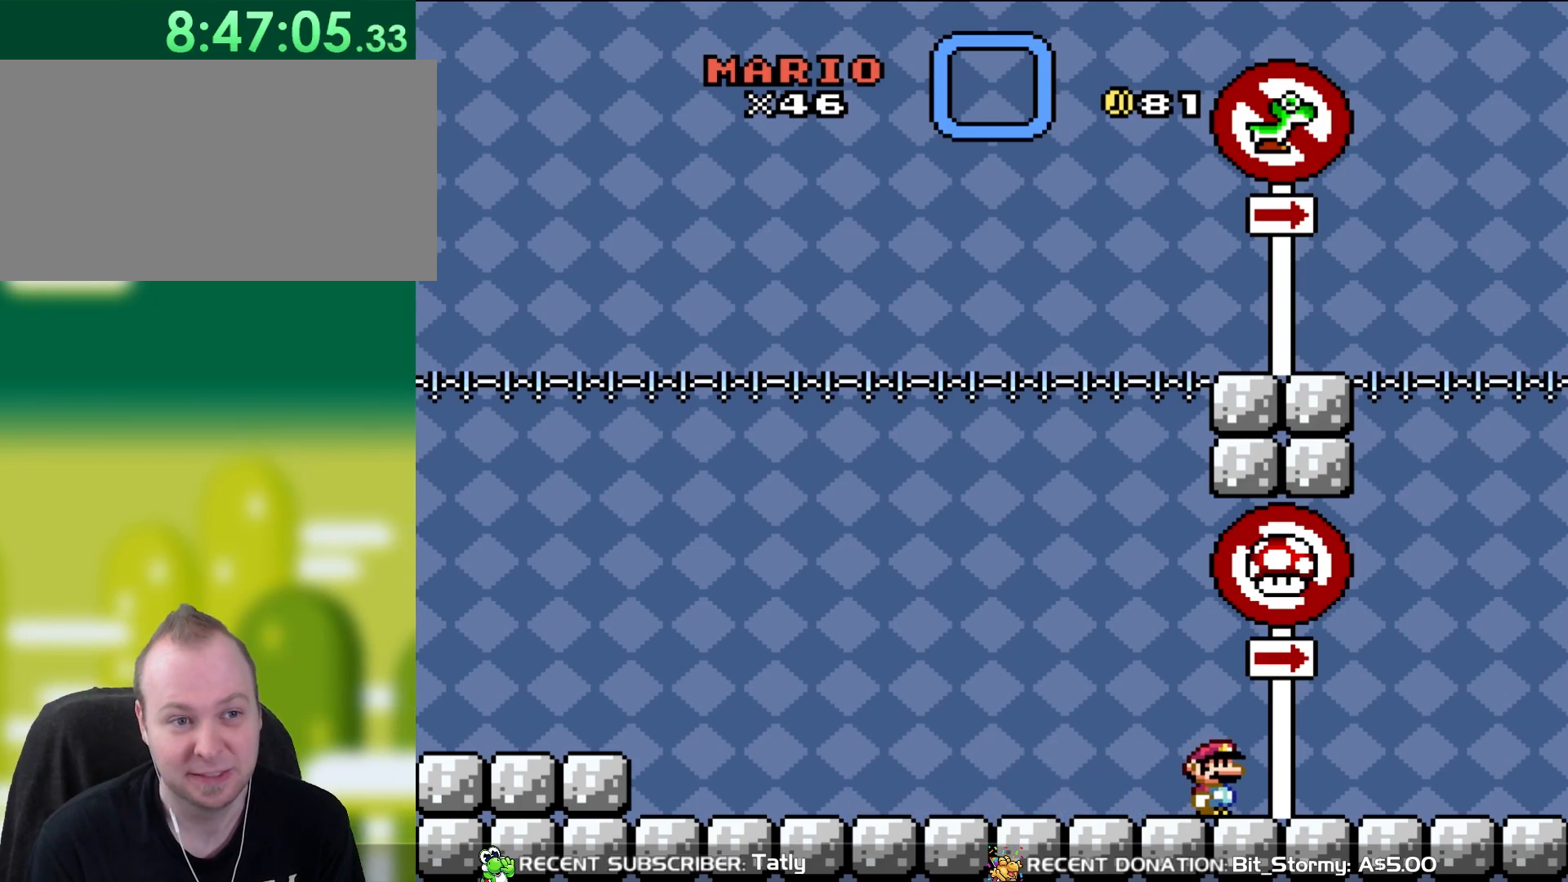
{"buttons": ["A"], "events": [[450, "A", "down"]]}
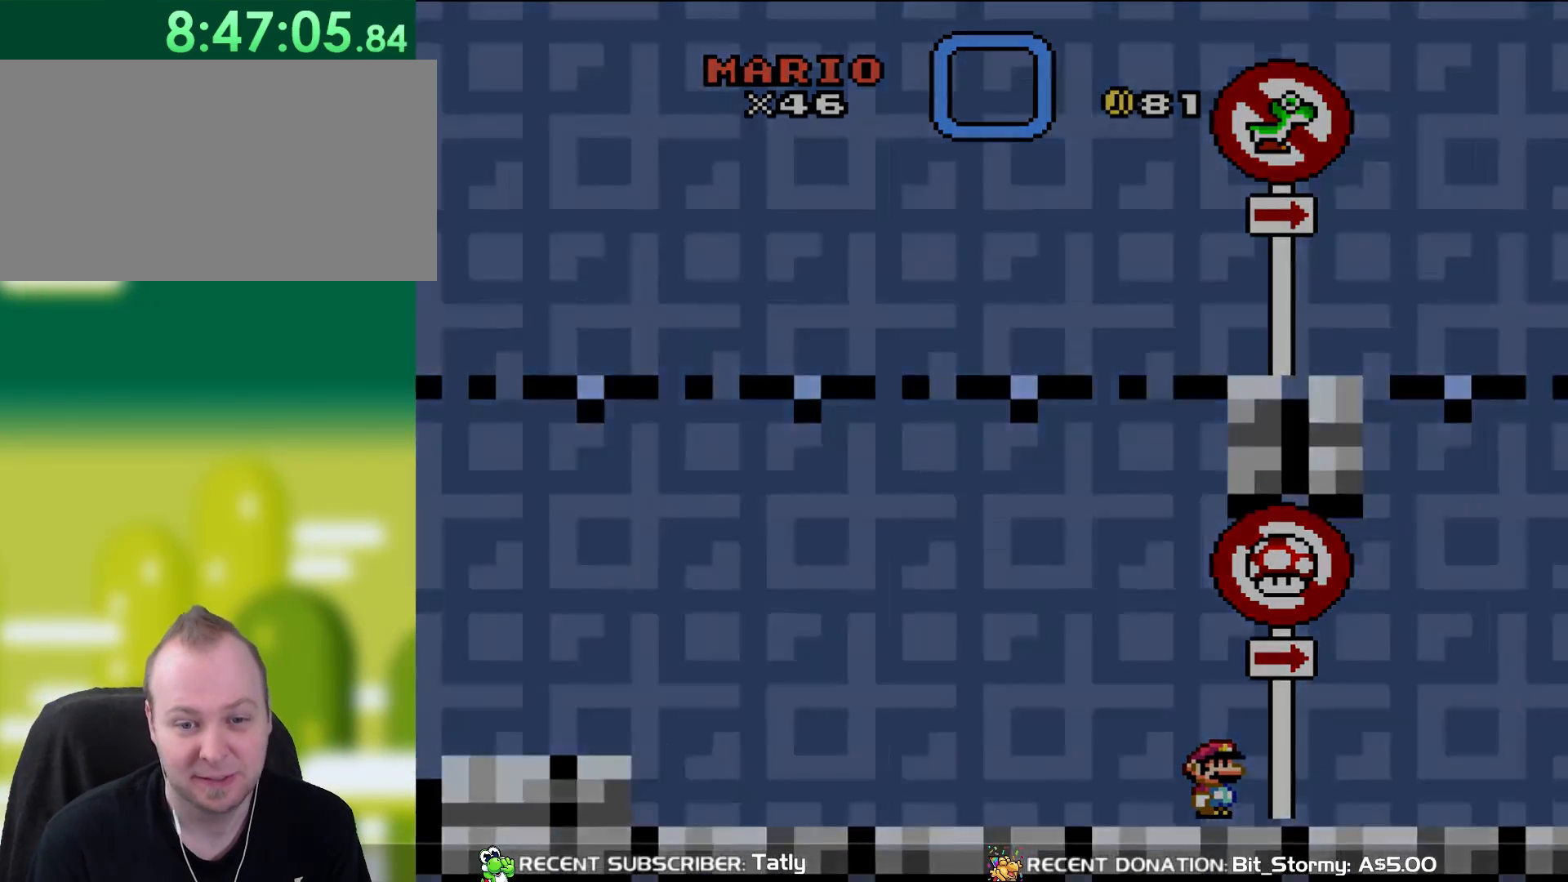
{"buttons": ["Y"], "events": [[133, "A", "up"], [250, "Y", "down"]]}
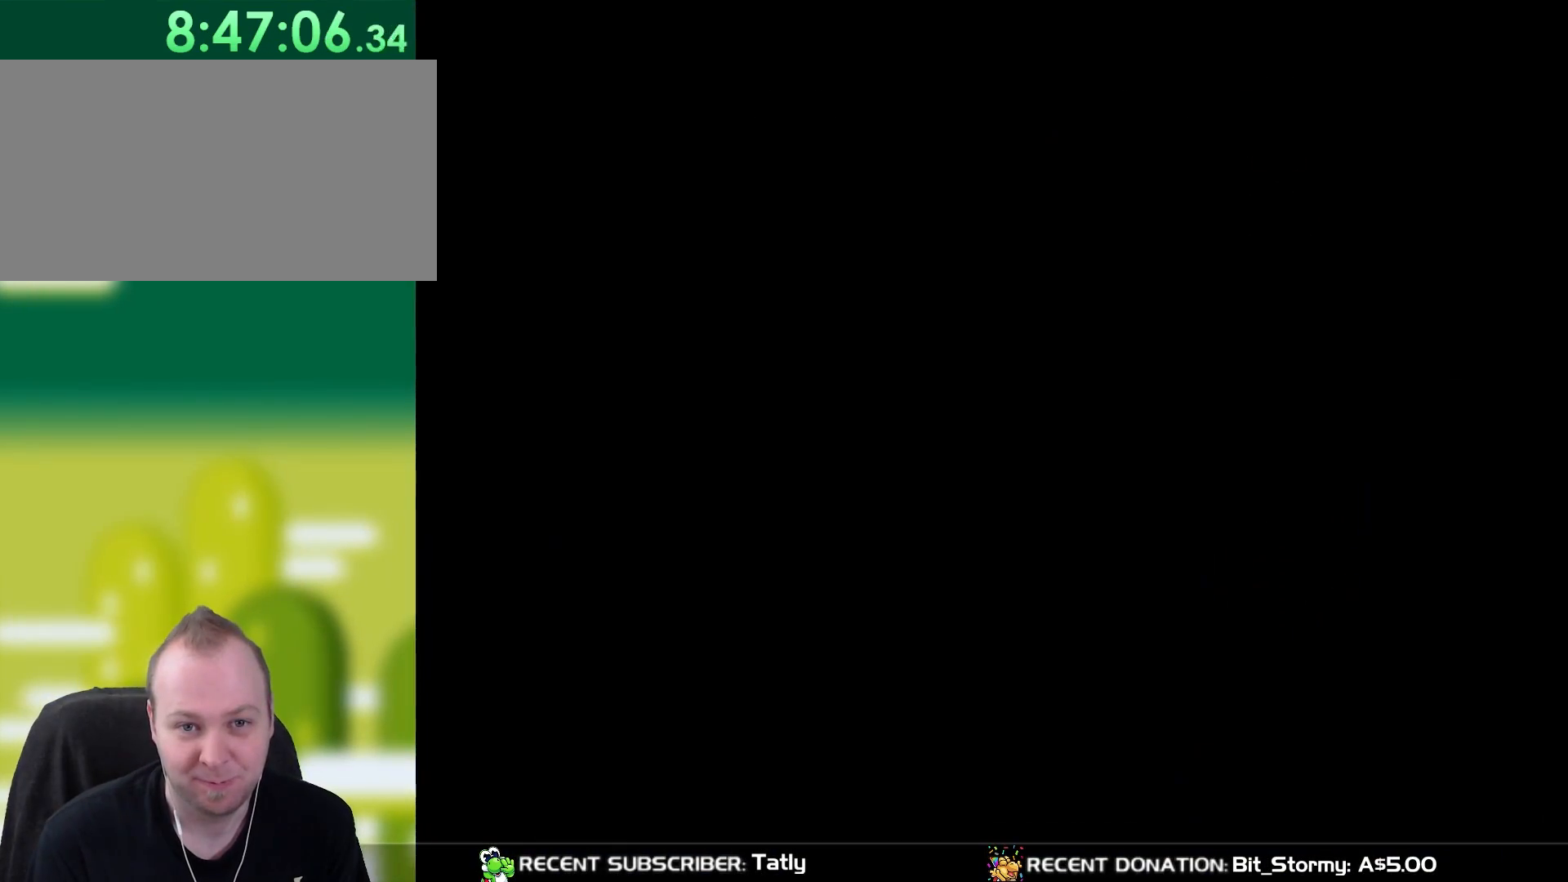
{"buttons": ["Y"], "events": []}
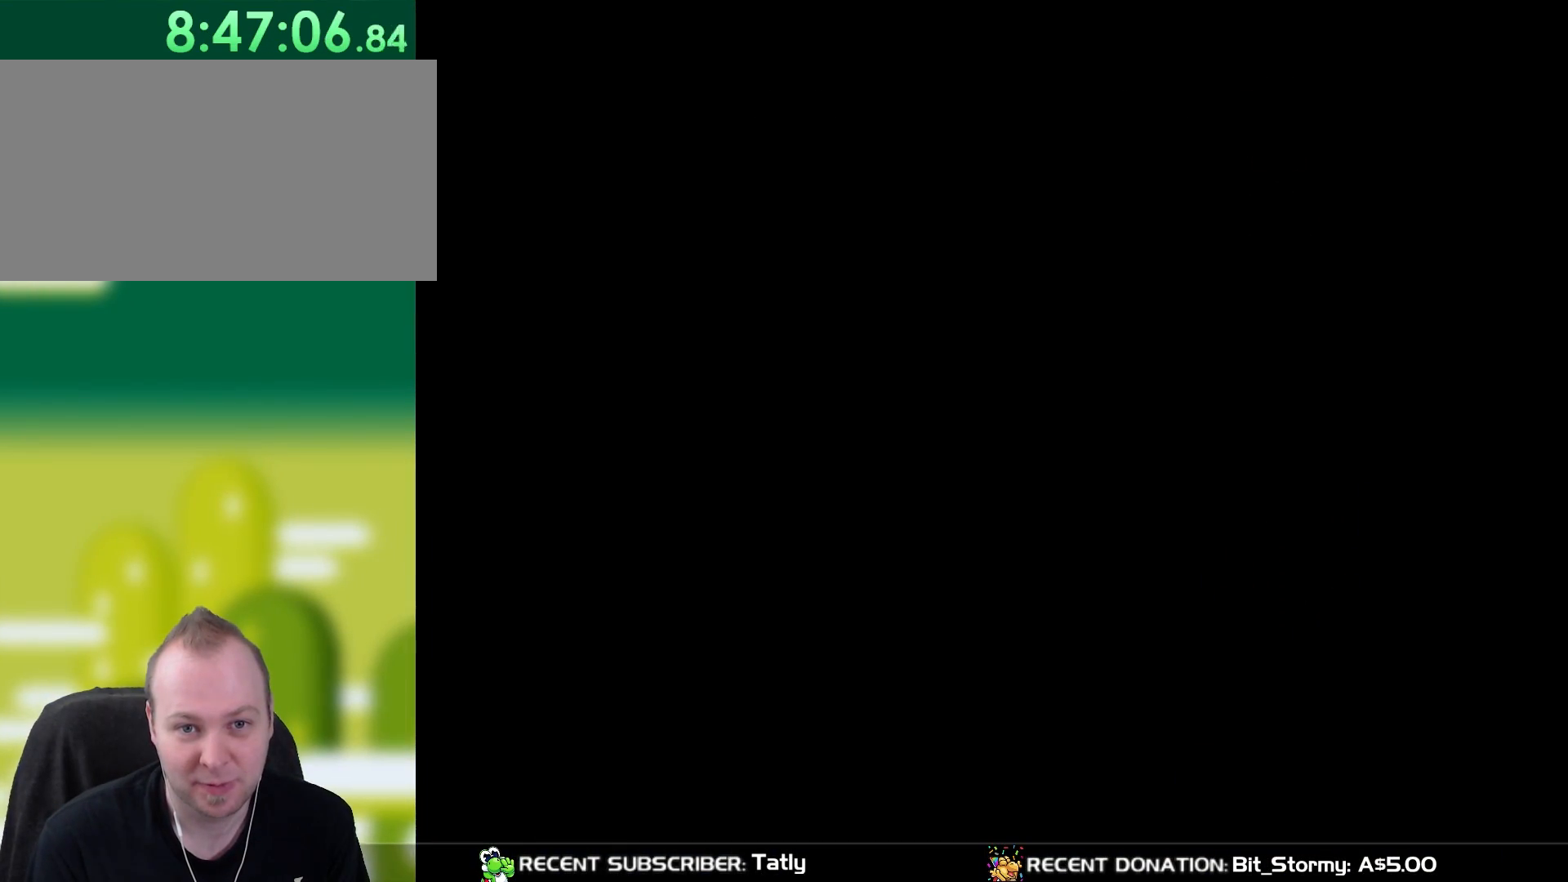
{"buttons": ["Y"], "events": []}
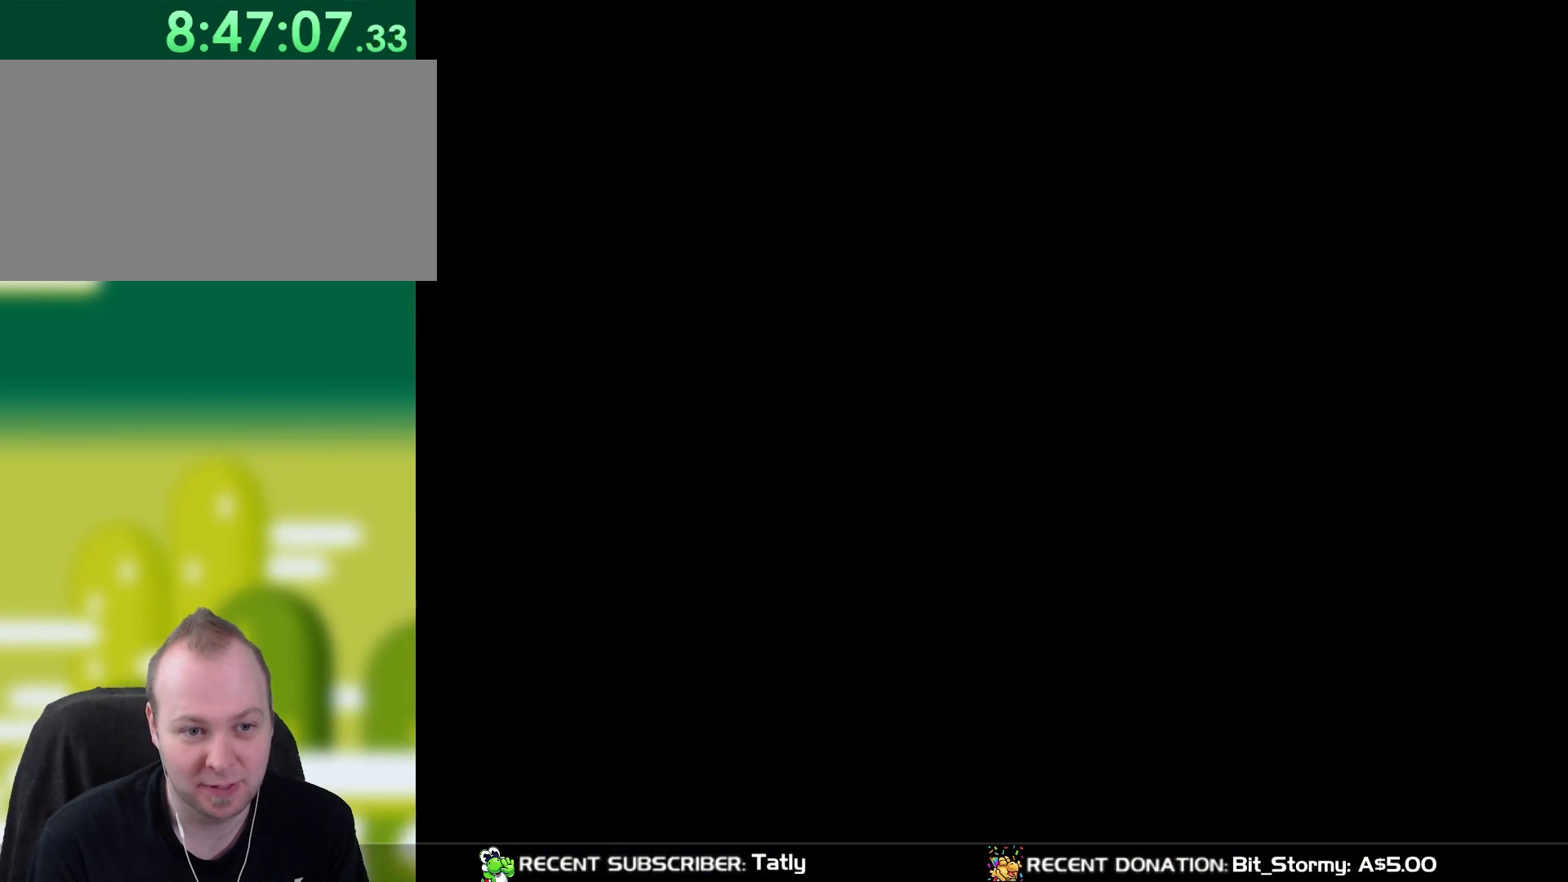
{"buttons": ["Y"], "events": []}
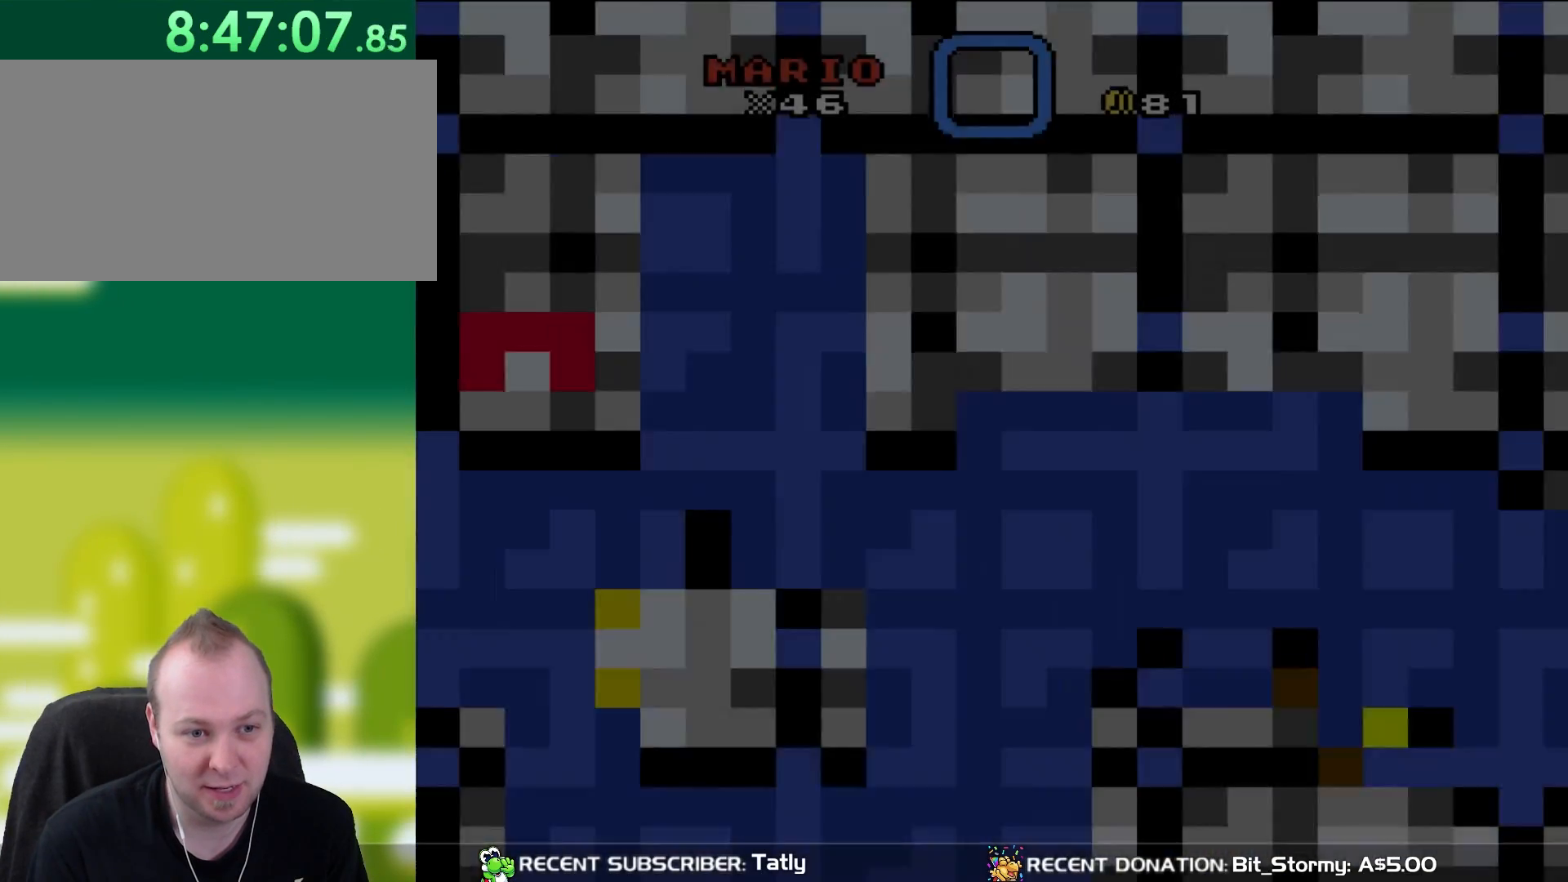
{"buttons": ["Y"], "events": []}
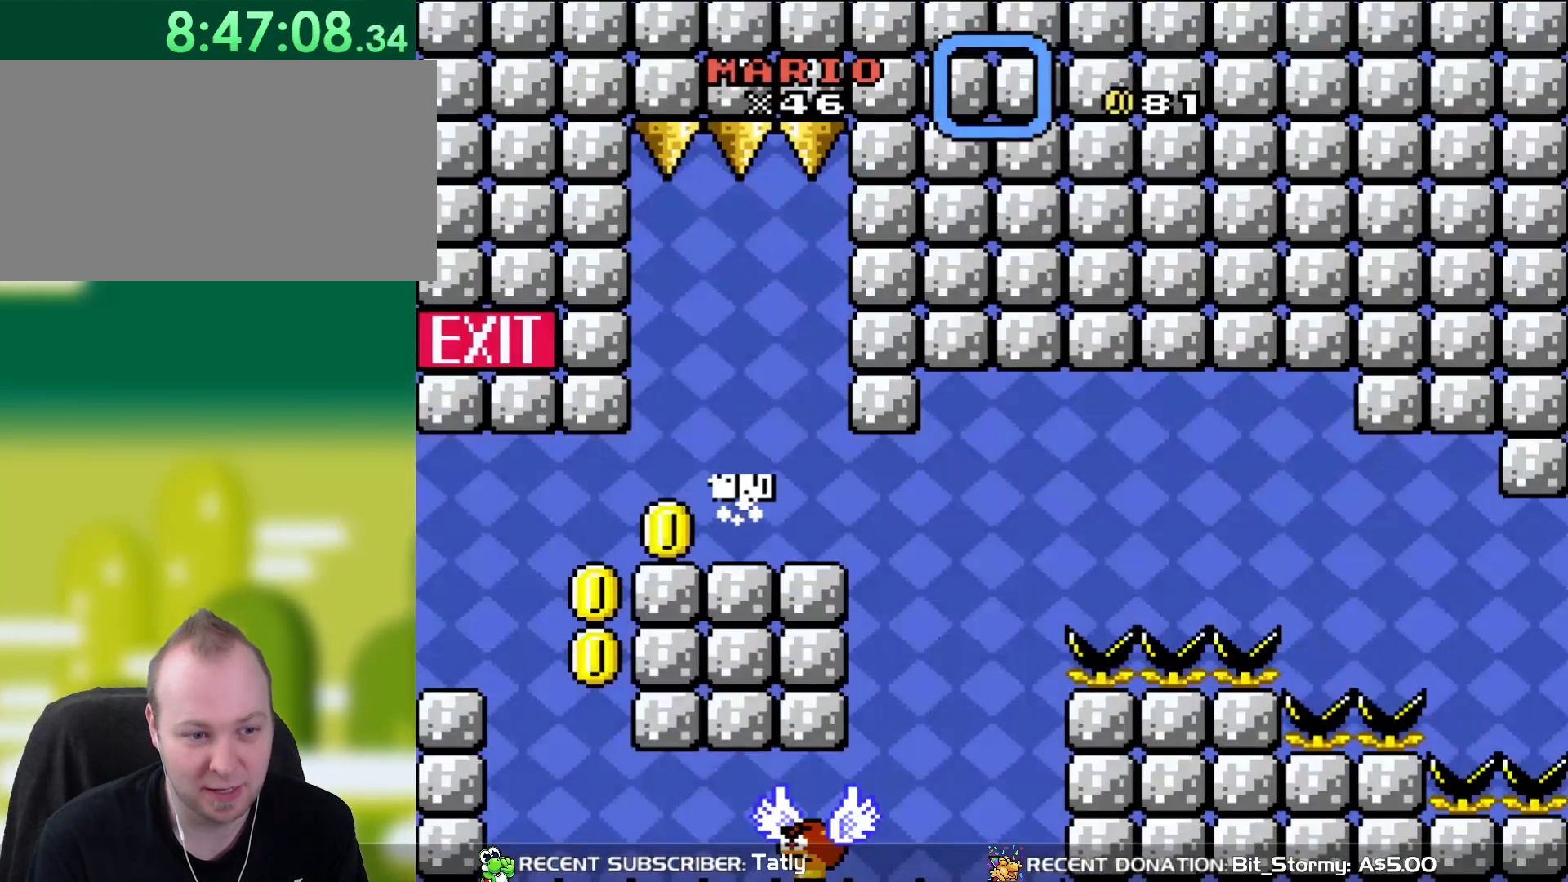
{"buttons": ["Y"], "events": []}
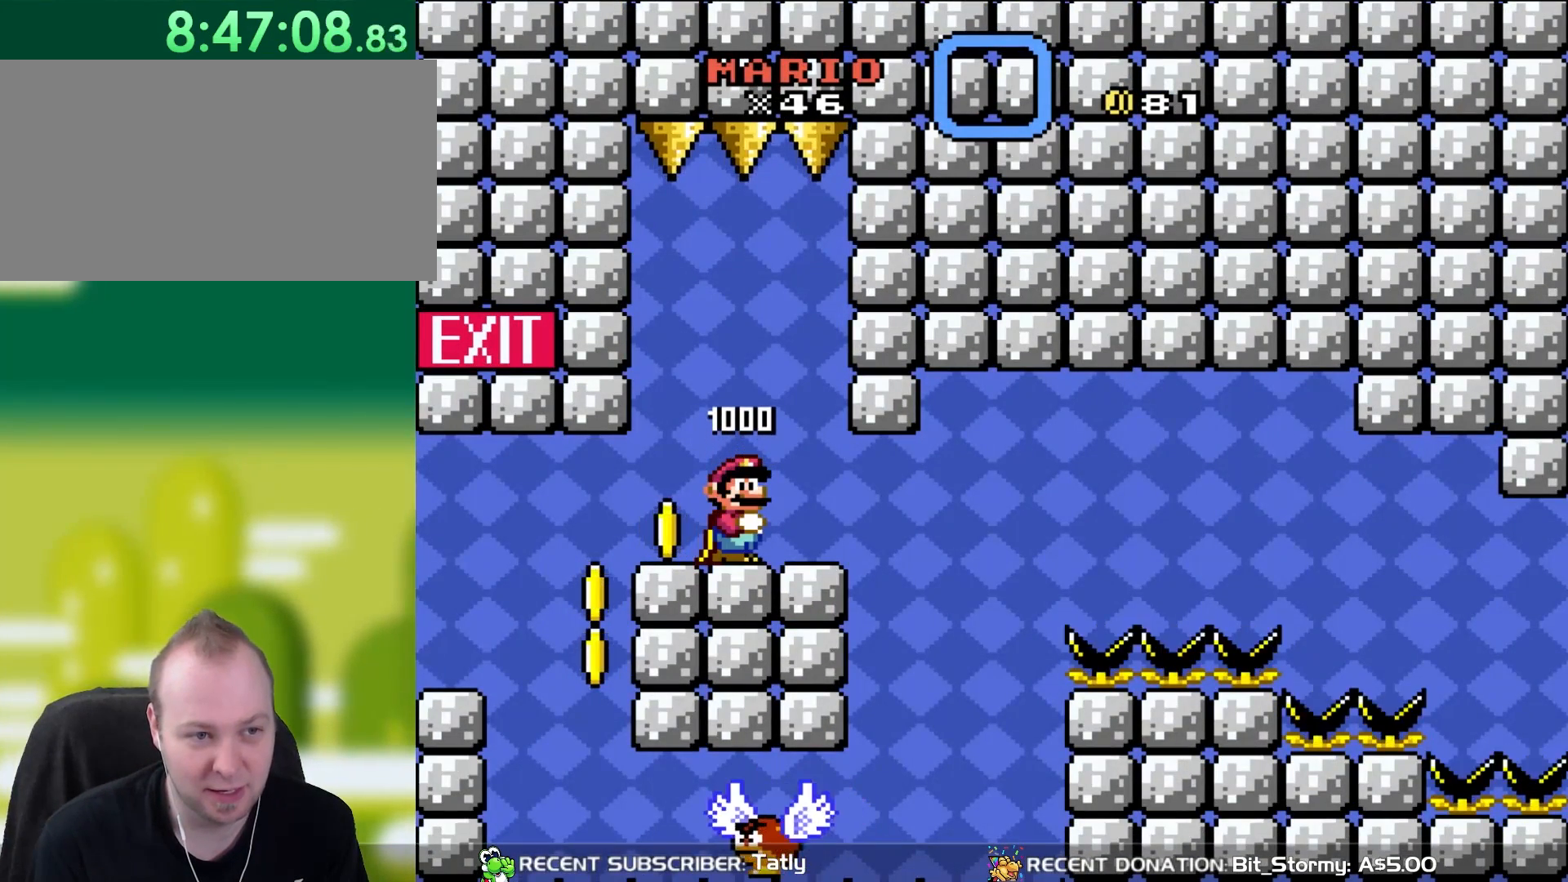
{"buttons": ["Y", "DPAD_LEFT"], "events": [[500, "DPAD_LEFT", "down"]]}
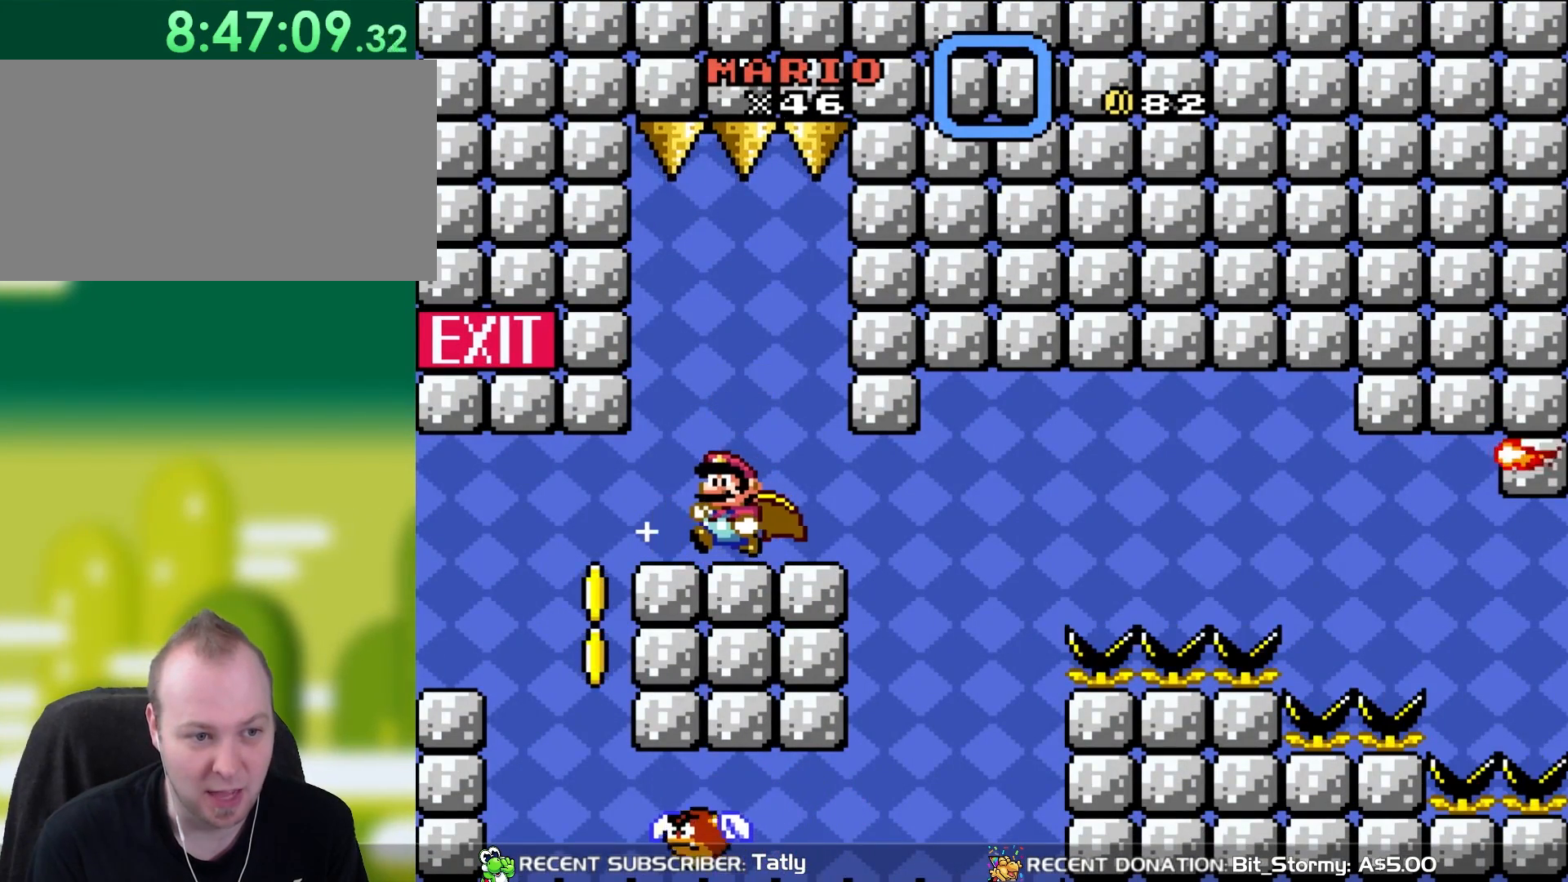
{"buttons": ["B", "Y", "DPAD_LEFT"], "events": [[417, "B", "down"]]}
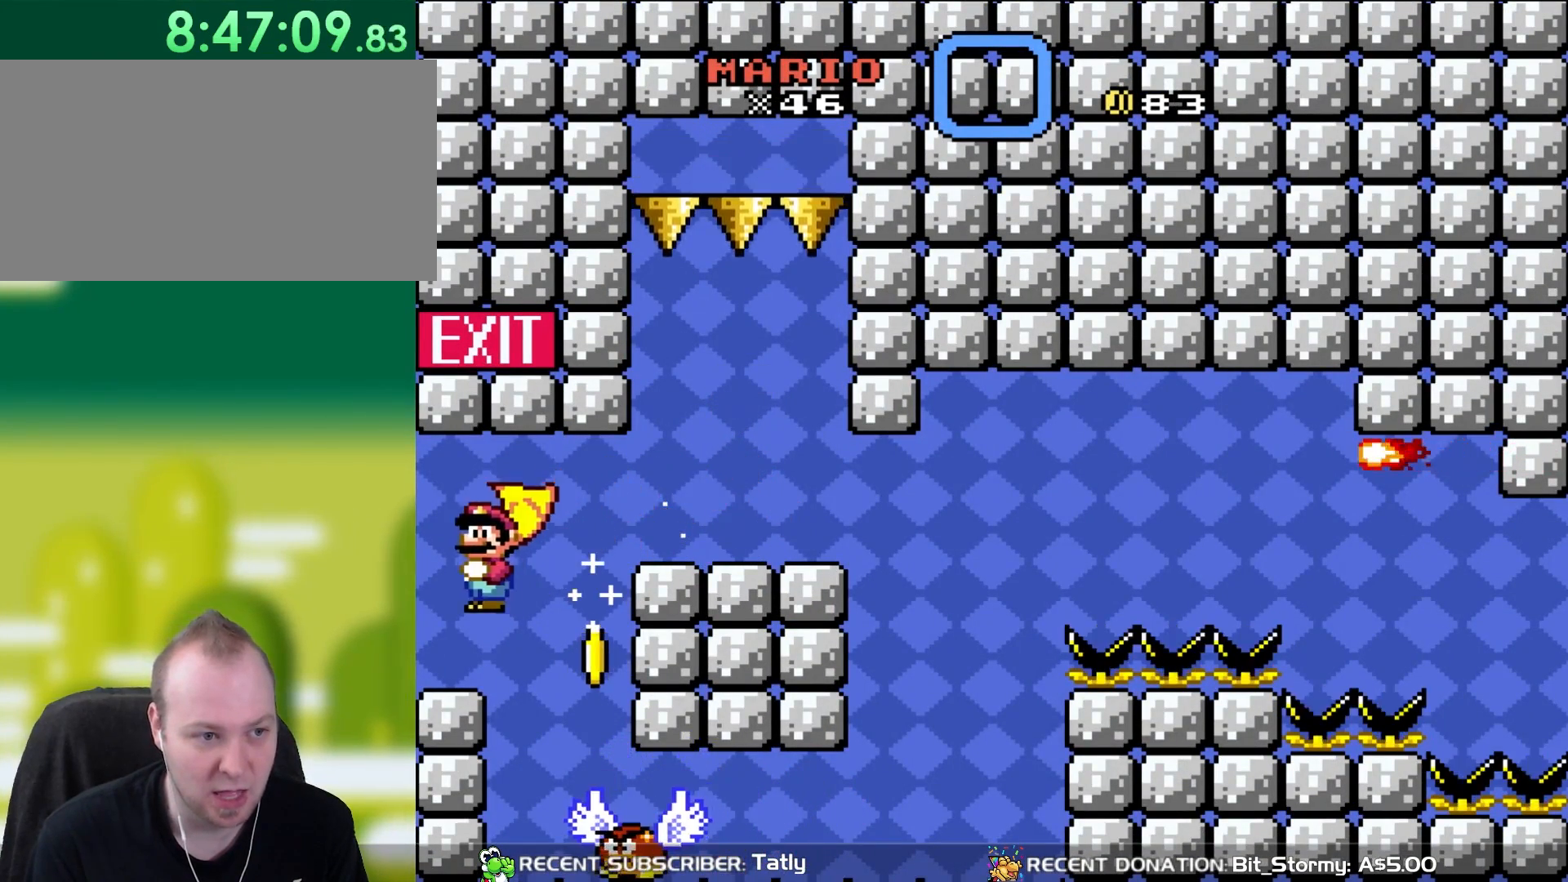
{"buttons": ["Y"], "events": [[317, "B", "up"], [350, "DPAD_LEFT", "up"]]}